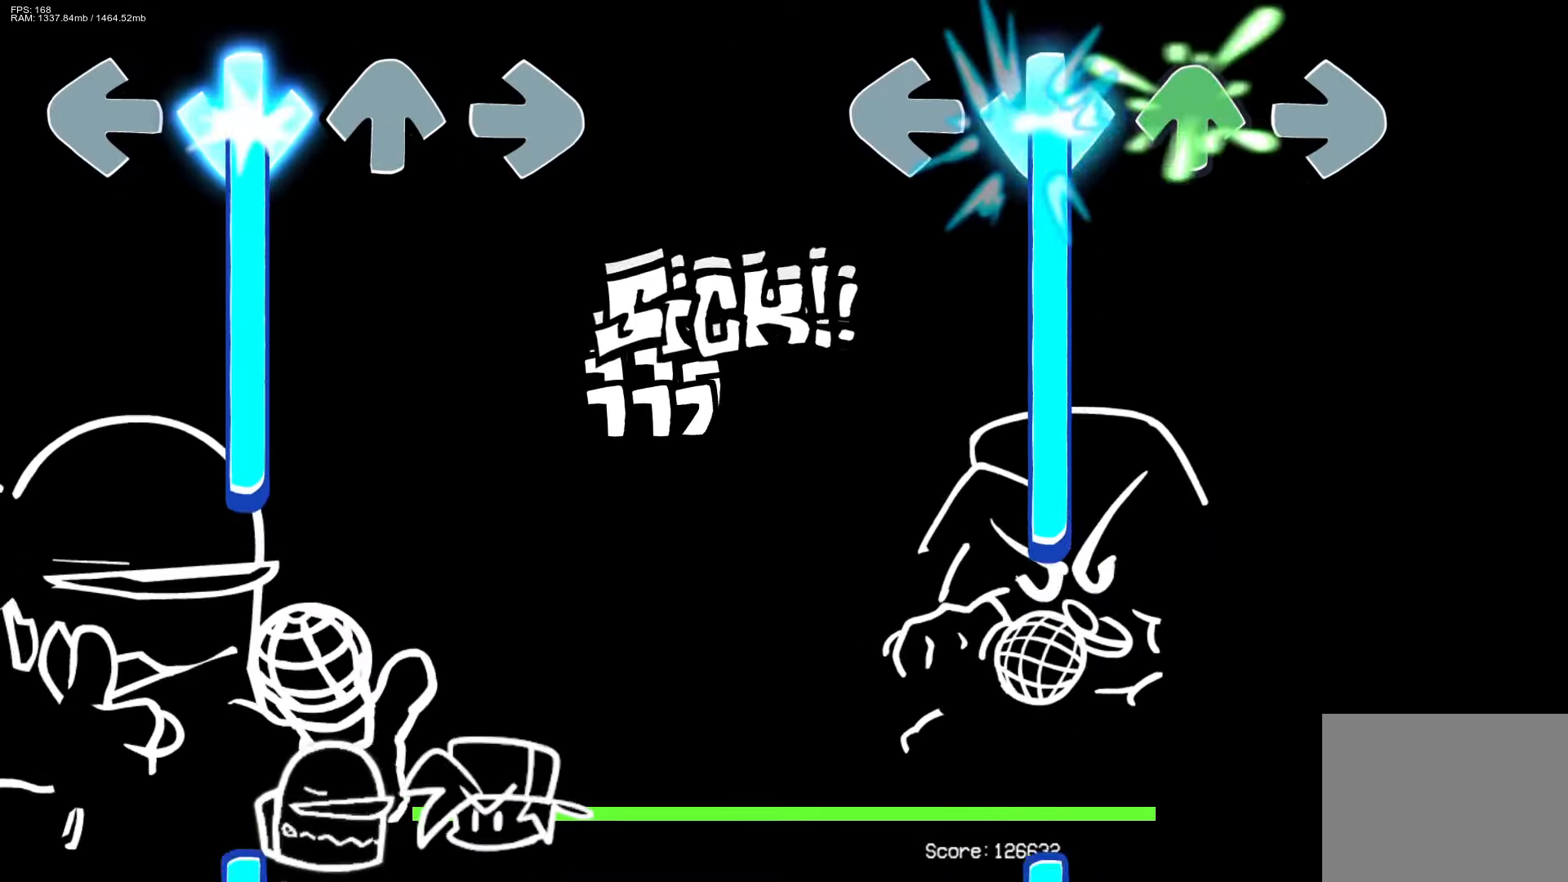
Gameplay with a controller (PlayStation layout); each line is a JSON object with the inputs held at the frame after it. "events" lists button and stick changes between this image and that frame as [ms after this image, input, new state], when the widget could be followed in between. Not read: left_stick right_stick.
{"buttons": [], "events": [[33, "DPAD_UP", "up"], [300, "CROSS", "up"]]}
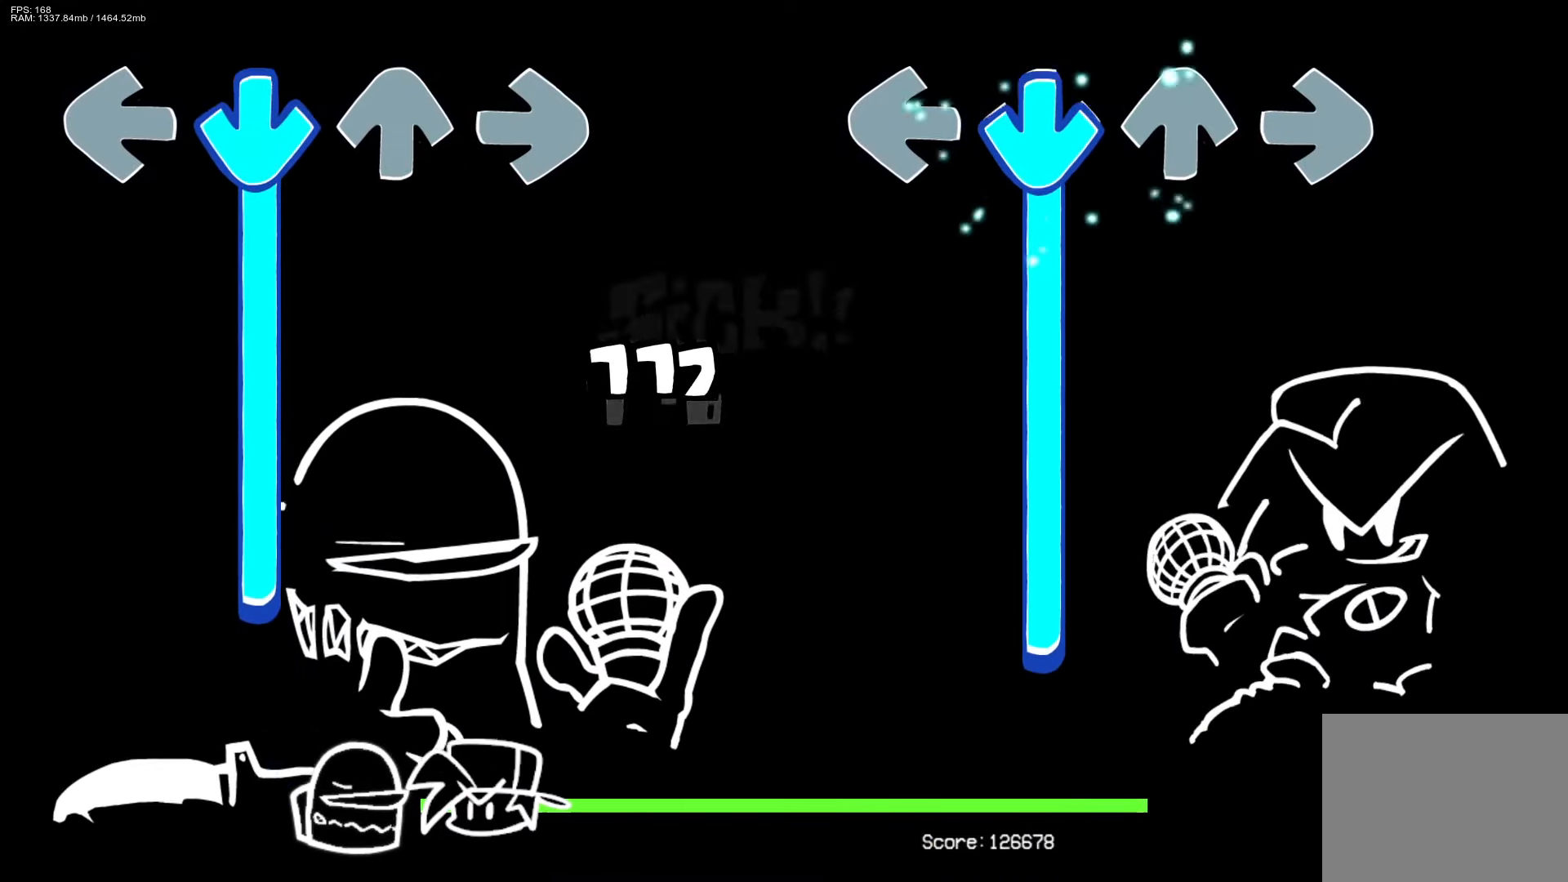
{"buttons": [], "events": [[17, "CROSS", "down"], [400, "CROSS", "up"]]}
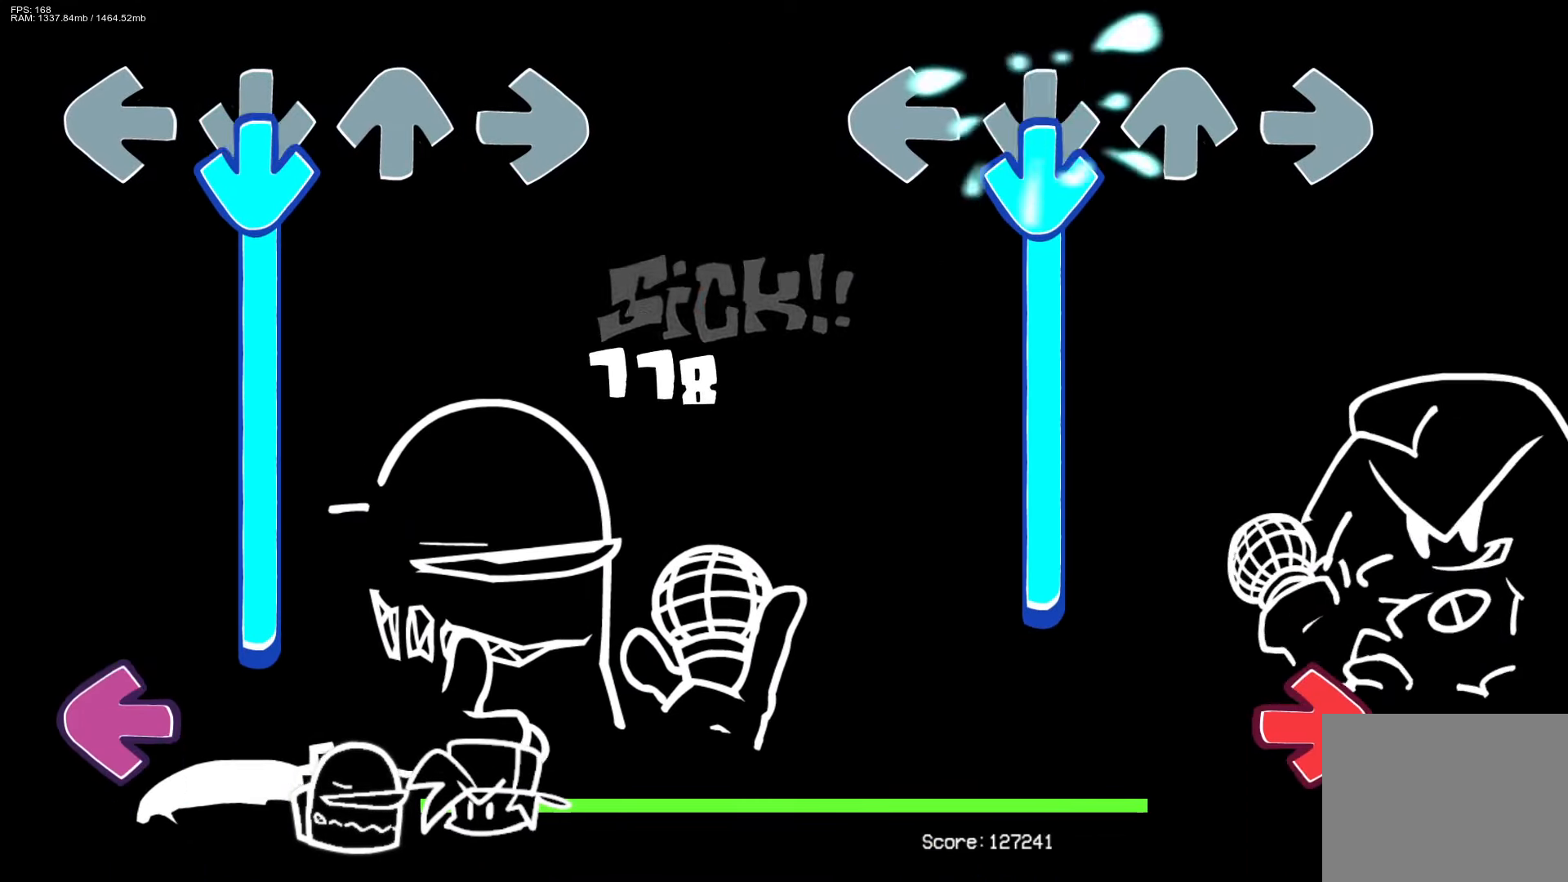
{"buttons": ["R1"], "events": [[50, "CROSS", "down"], [367, "R1", "down"], [383, "CROSS", "up"]]}
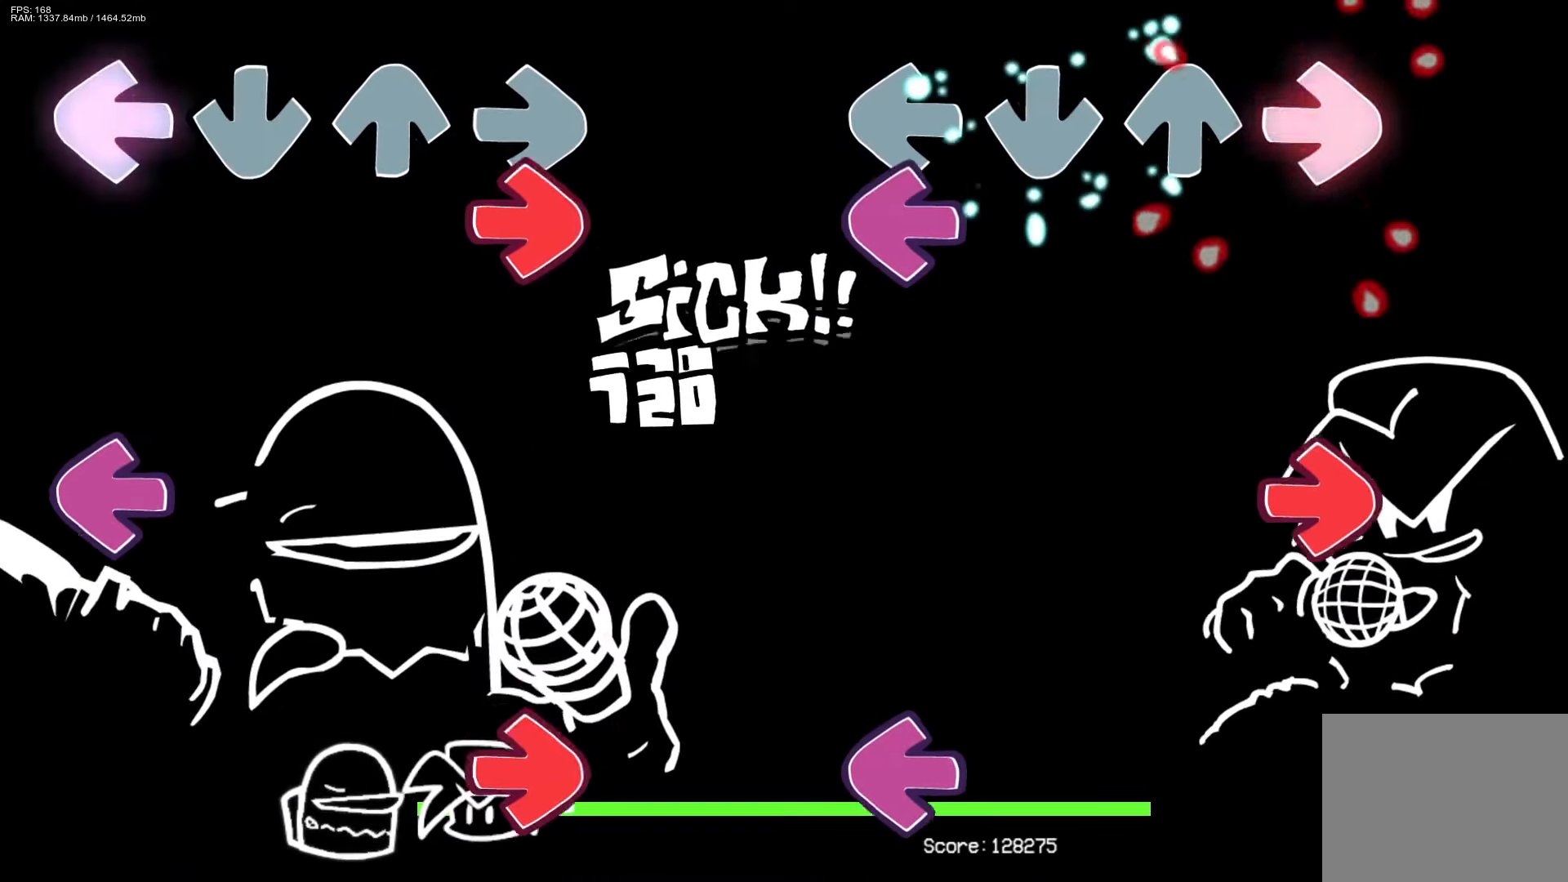
{"buttons": ["L1"], "events": [[33, "R1", "up"], [100, "L1", "down"], [200, "L1", "up"], [233, "R1", "down"], [367, "R1", "up"], [450, "L1", "down"]]}
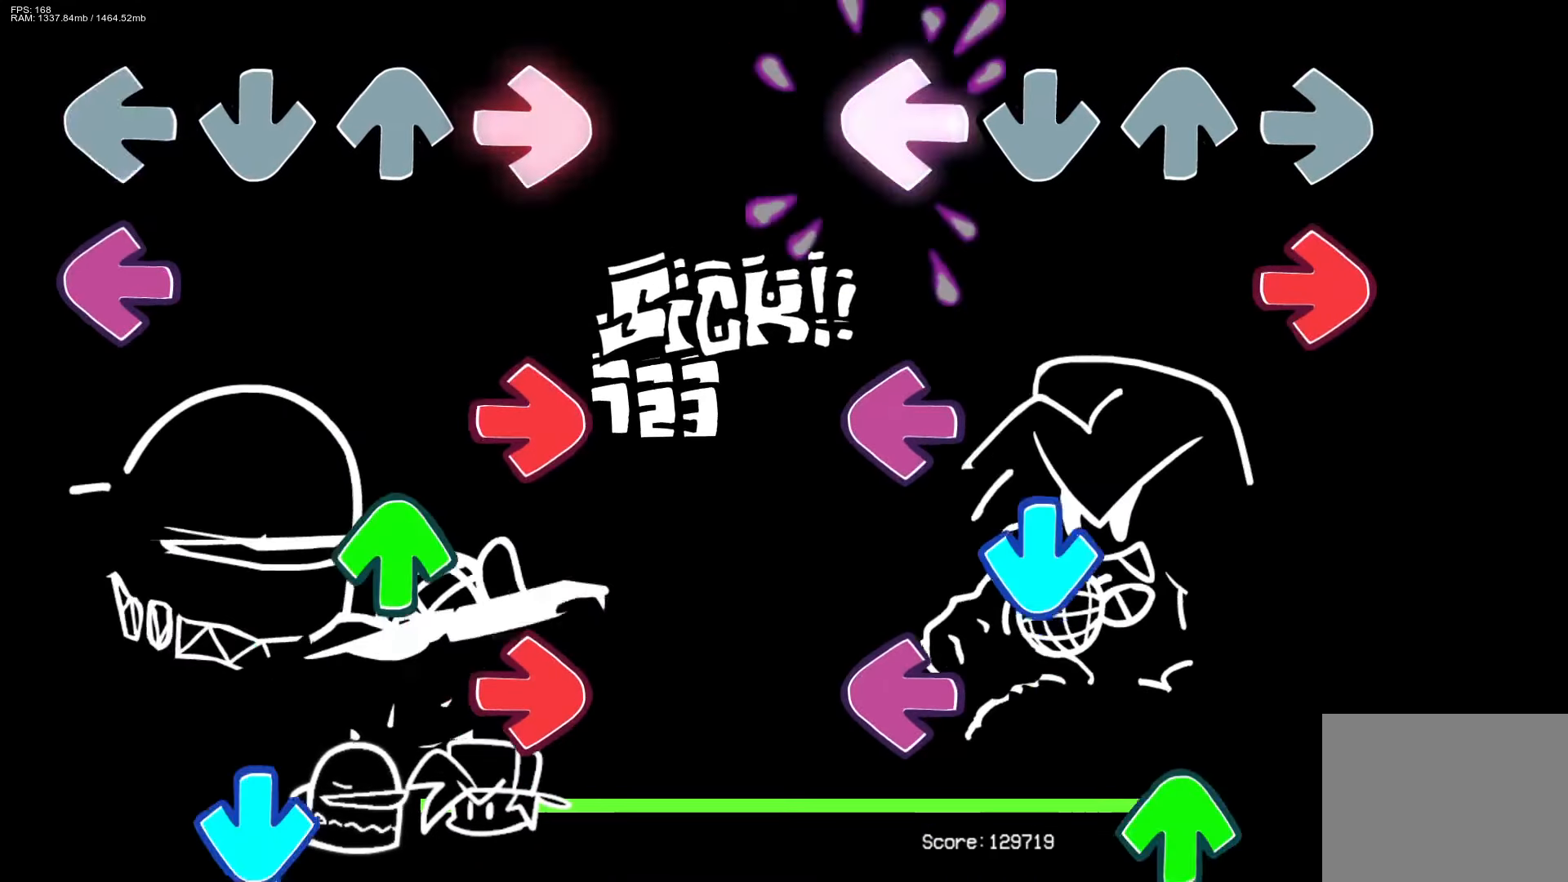
{"buttons": ["DPAD_UP"], "events": [[33, "L1", "up"], [50, "R1", "down"], [183, "R1", "up"], [200, "L1", "down"], [233, "CROSS", "down"], [267, "L1", "up"], [367, "L1", "down"], [383, "CROSS", "up"], [450, "DPAD_UP", "down"], [483, "L1", "up"]]}
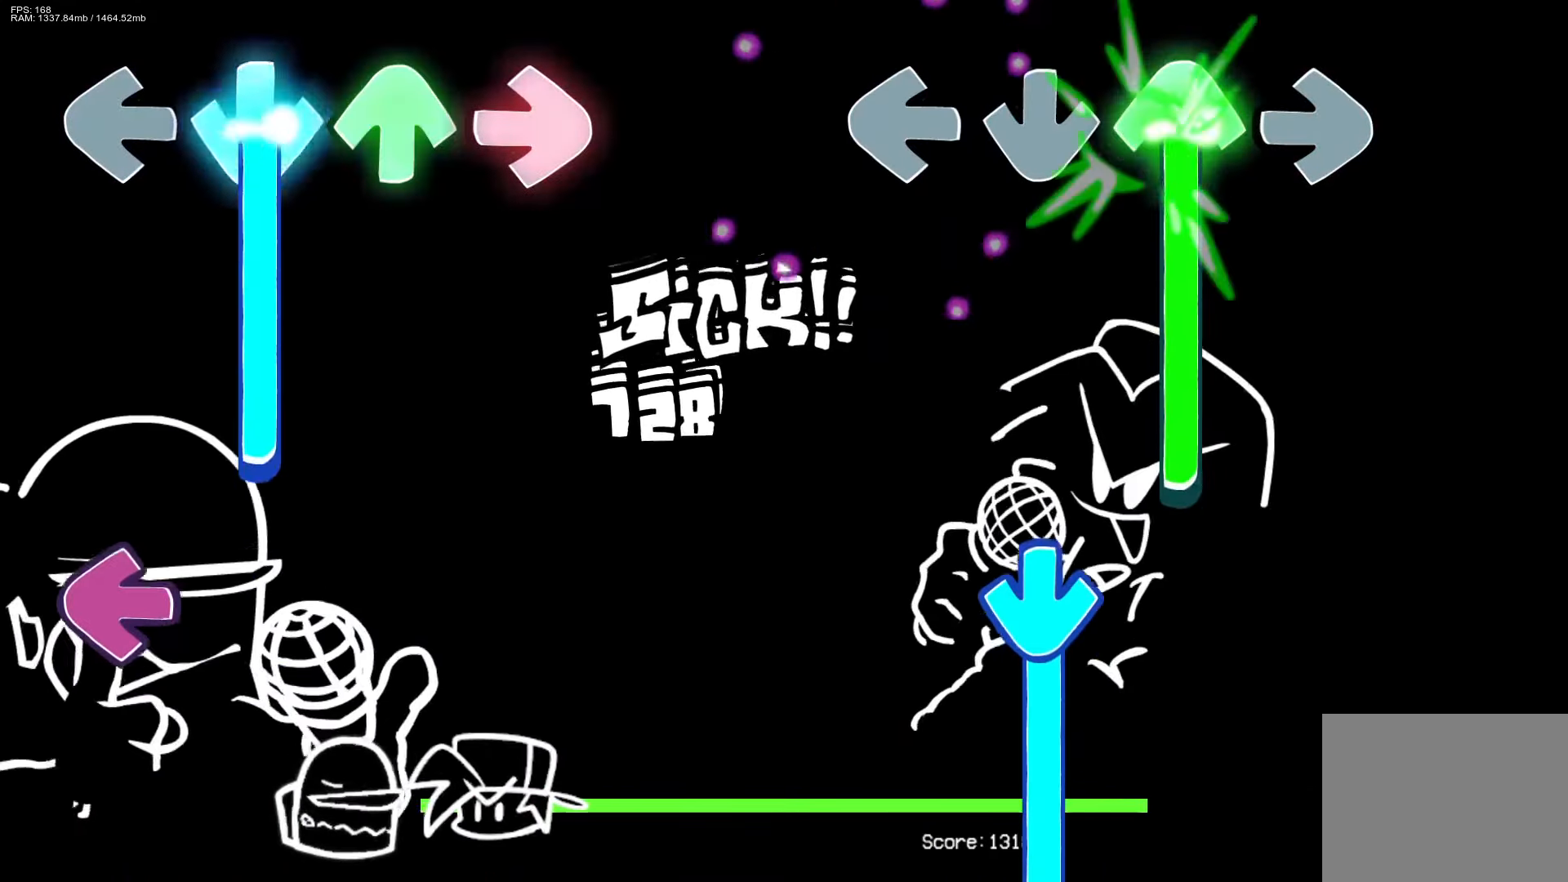
{"buttons": ["CROSS"], "events": [[300, "CROSS", "down"], [350, "DPAD_UP", "up"]]}
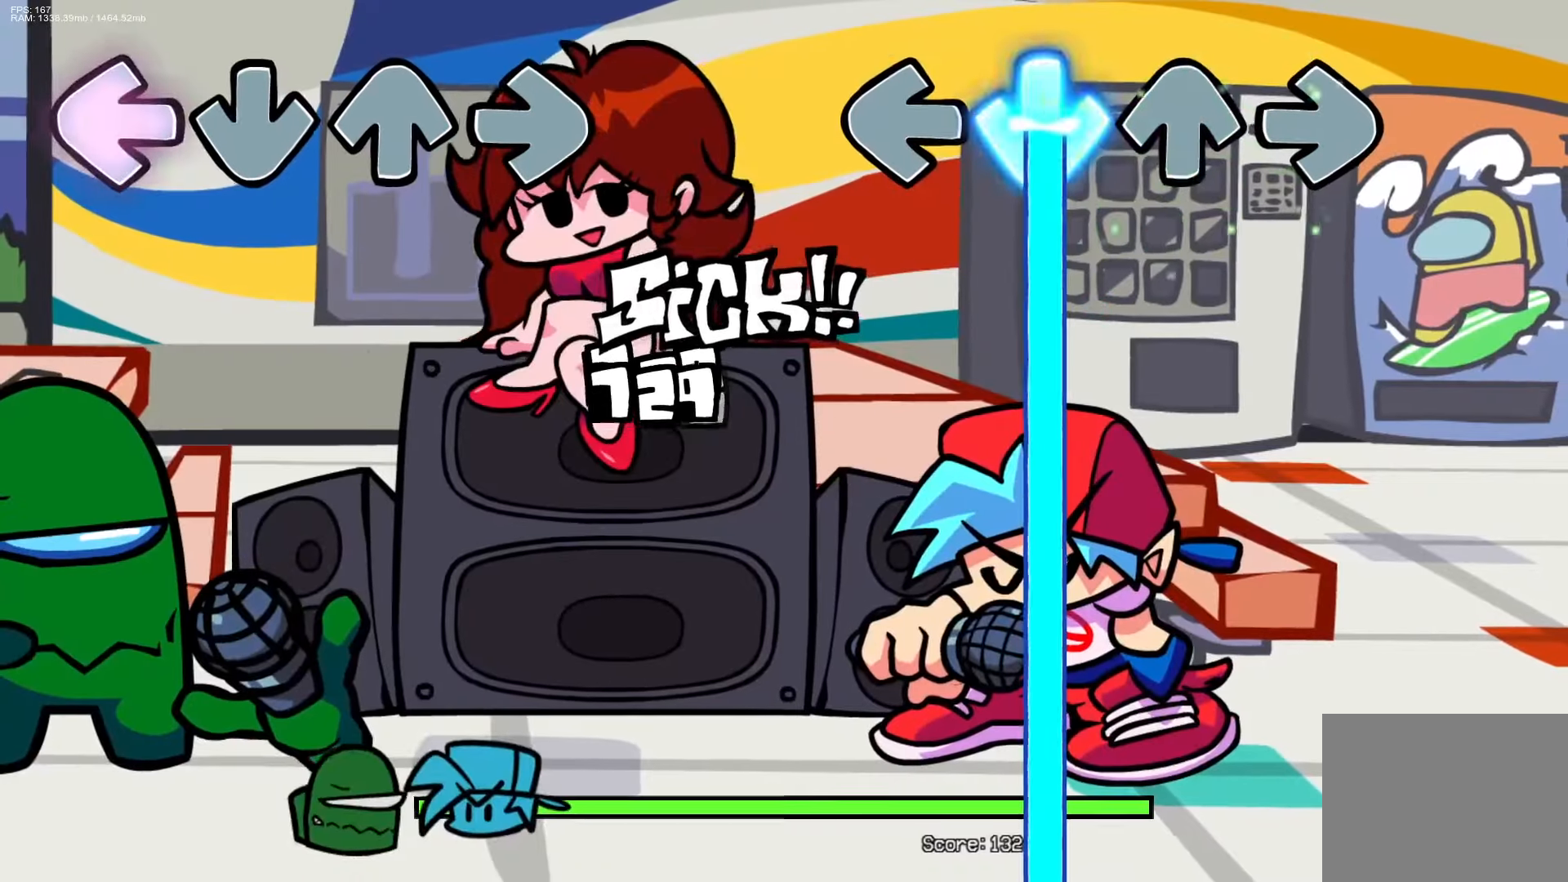
{"buttons": ["CROSS"], "events": []}
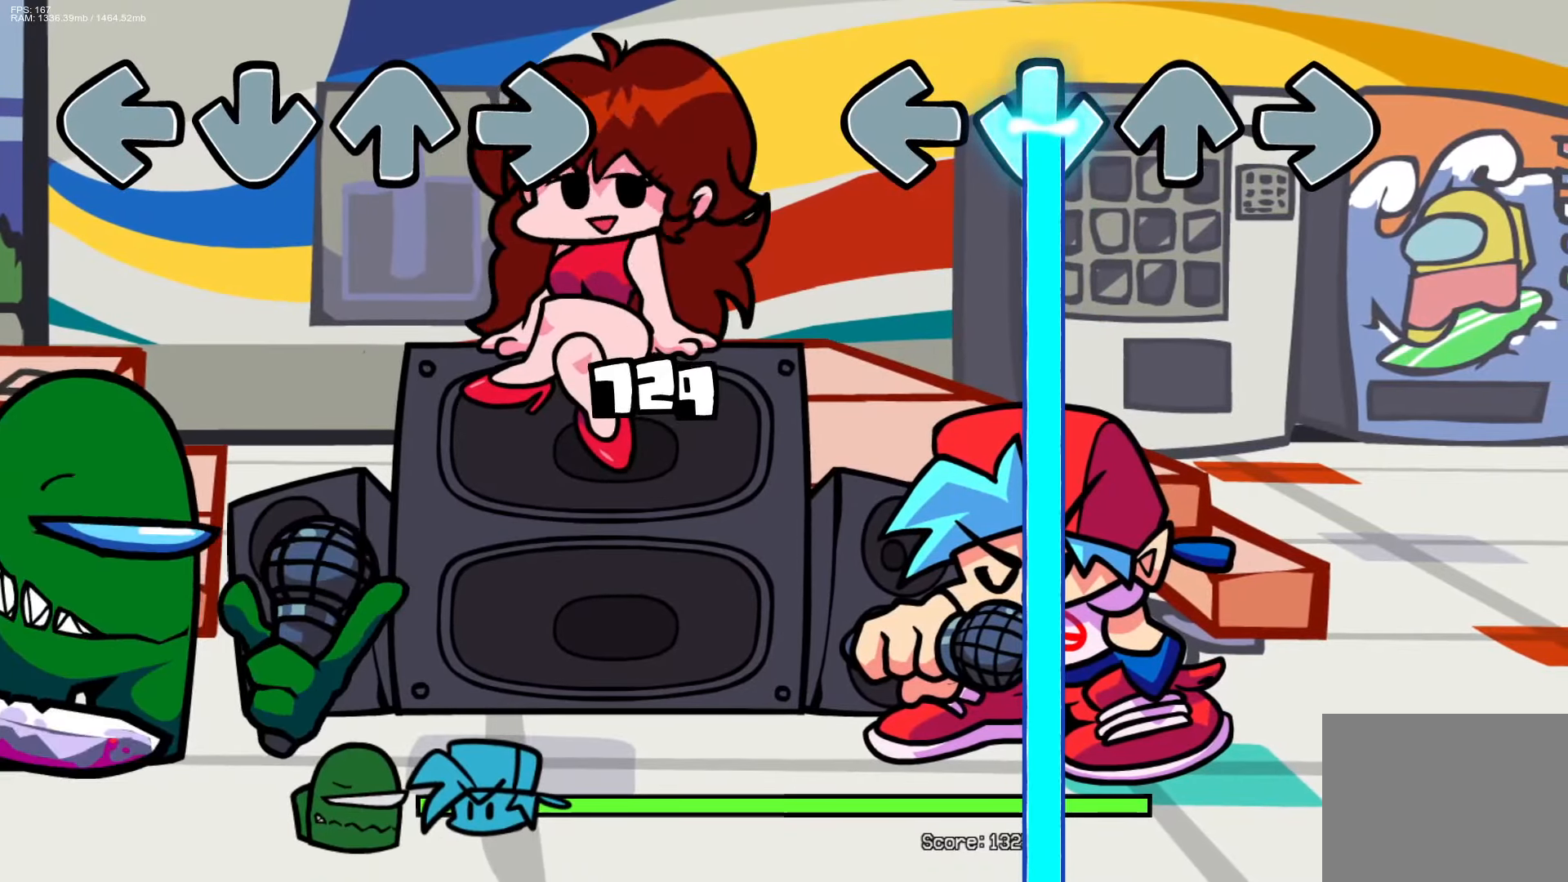
{"buttons": ["CROSS"], "events": []}
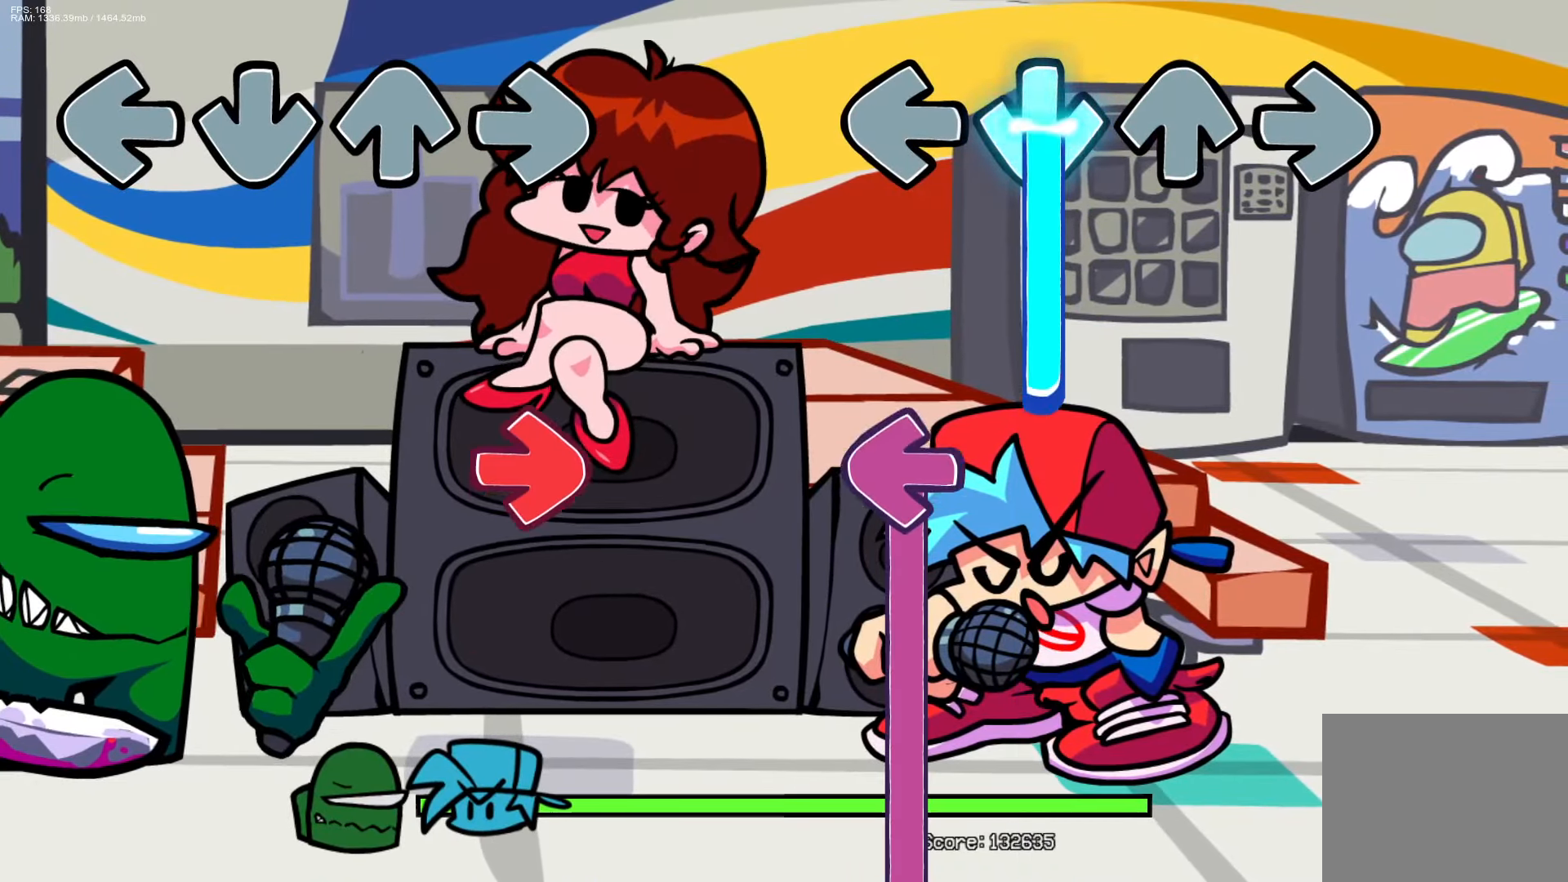
{"buttons": ["L1"], "events": [[250, "L1", "down"], [317, "CROSS", "up"]]}
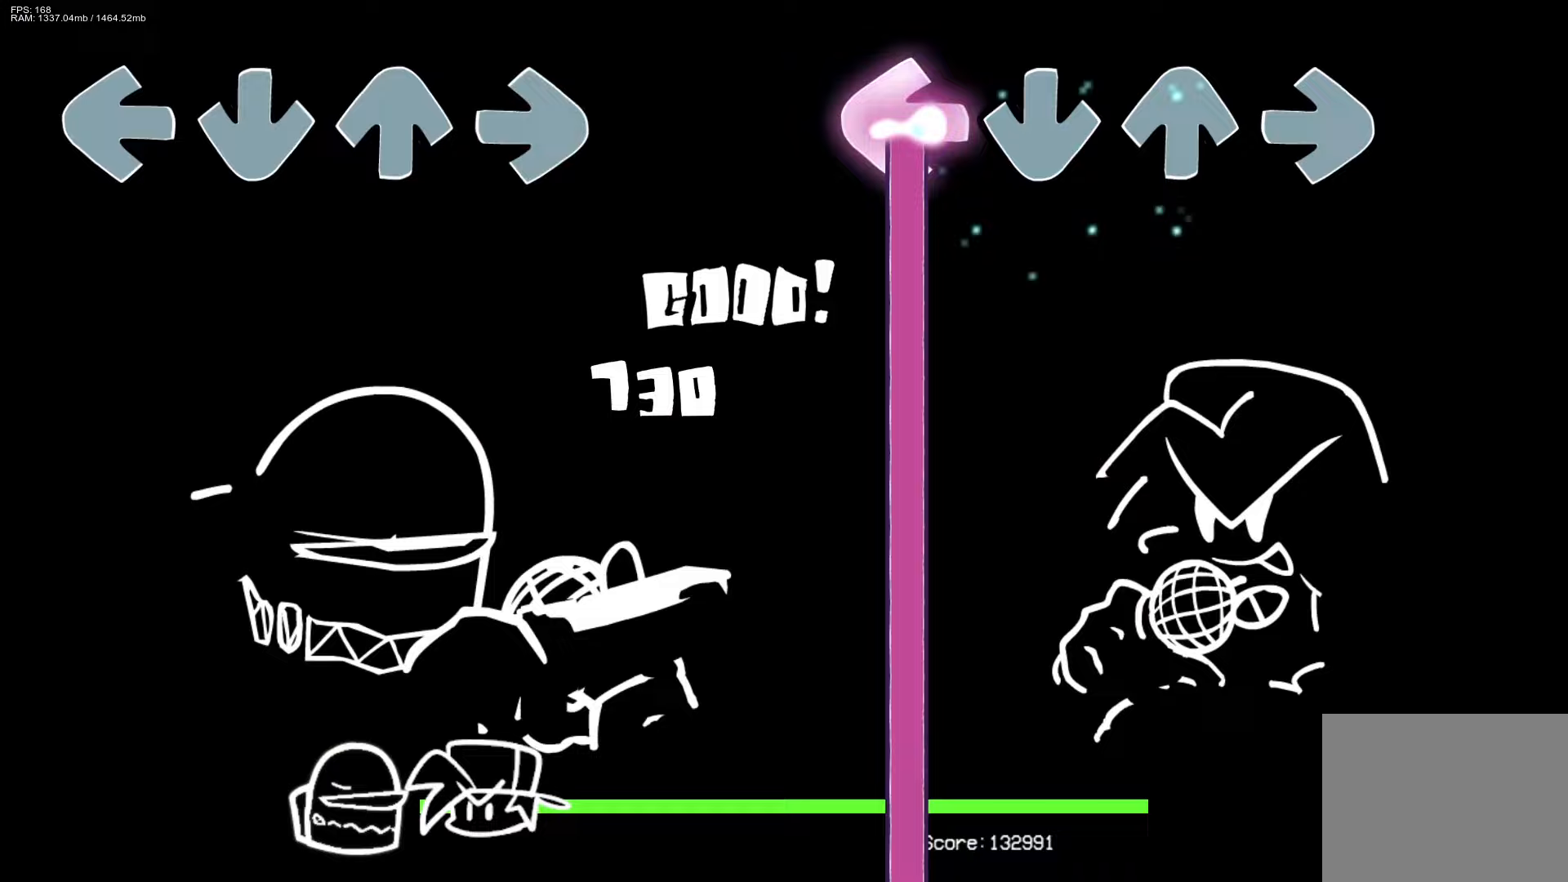
{"buttons": ["L1"], "events": []}
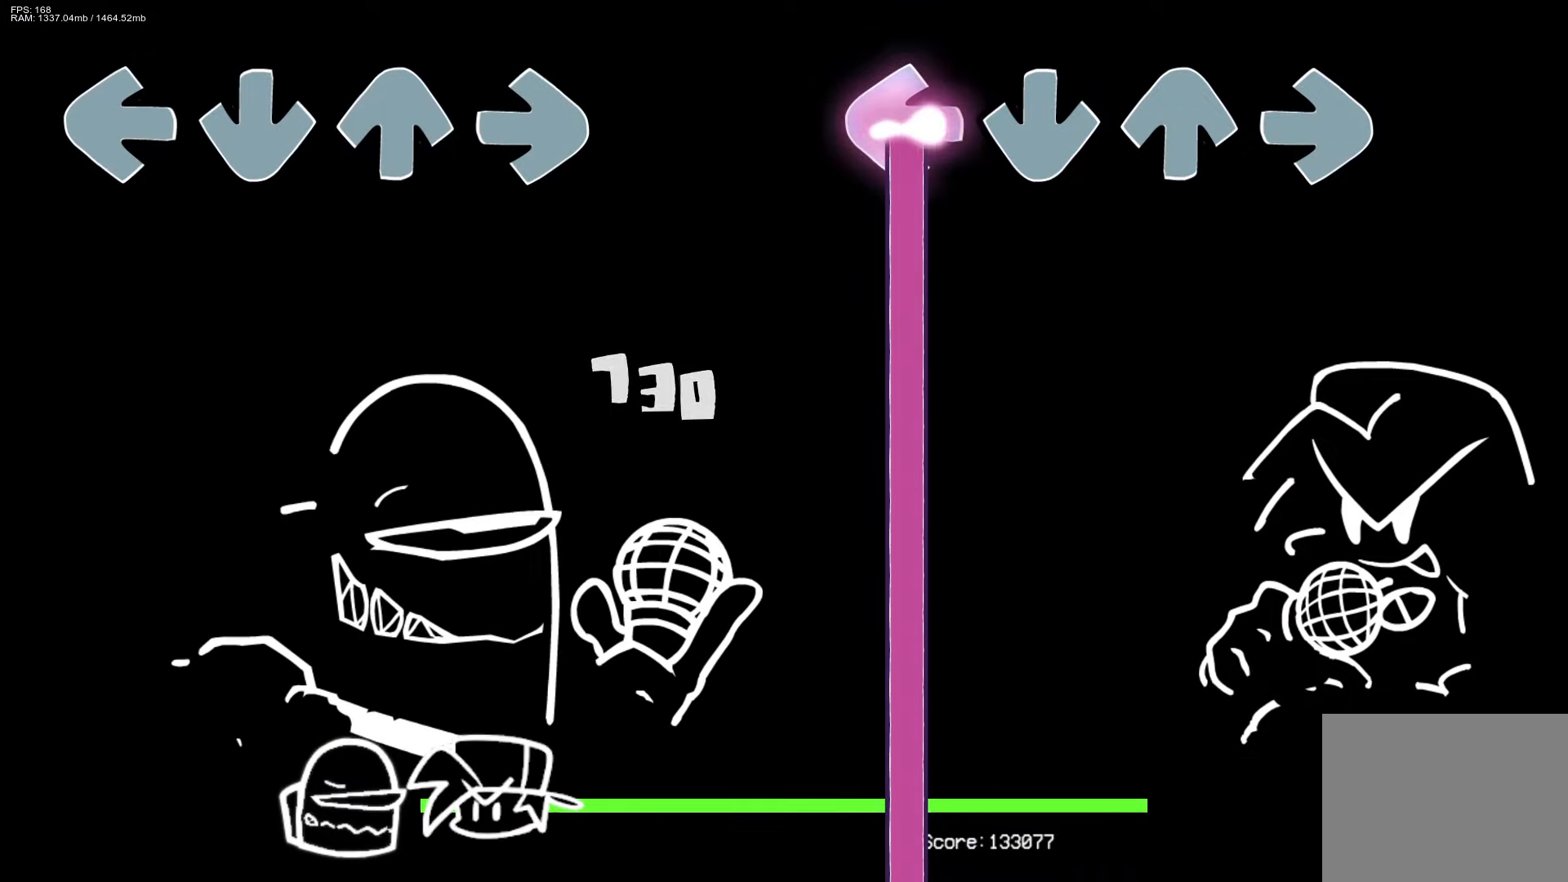
{"buttons": ["L1"], "events": []}
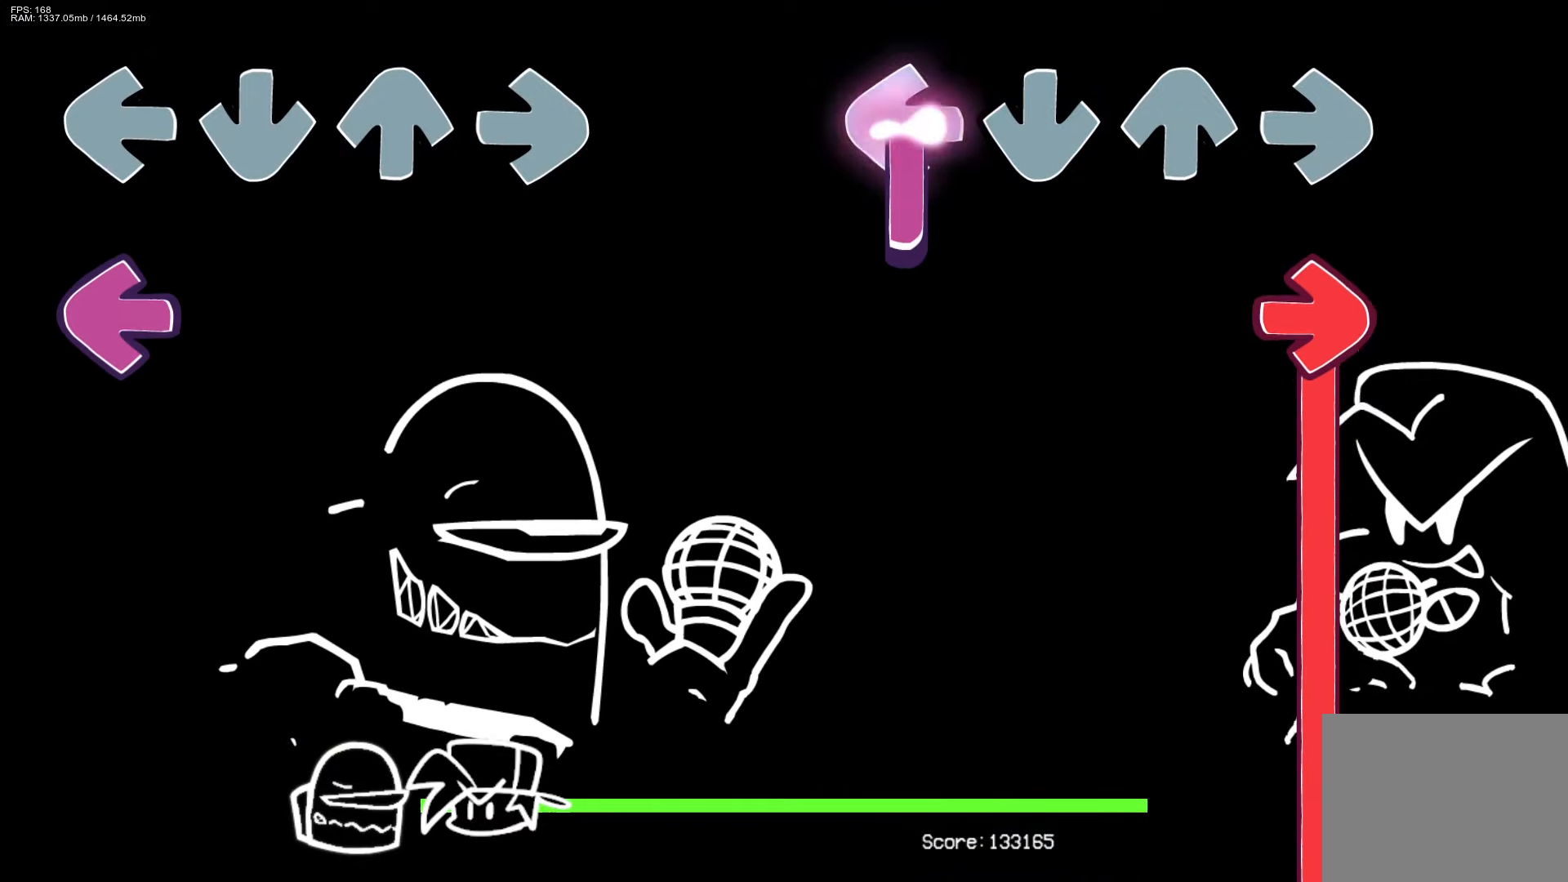
{"buttons": ["R1"], "events": [[133, "R1", "down"], [200, "L1", "up"]]}
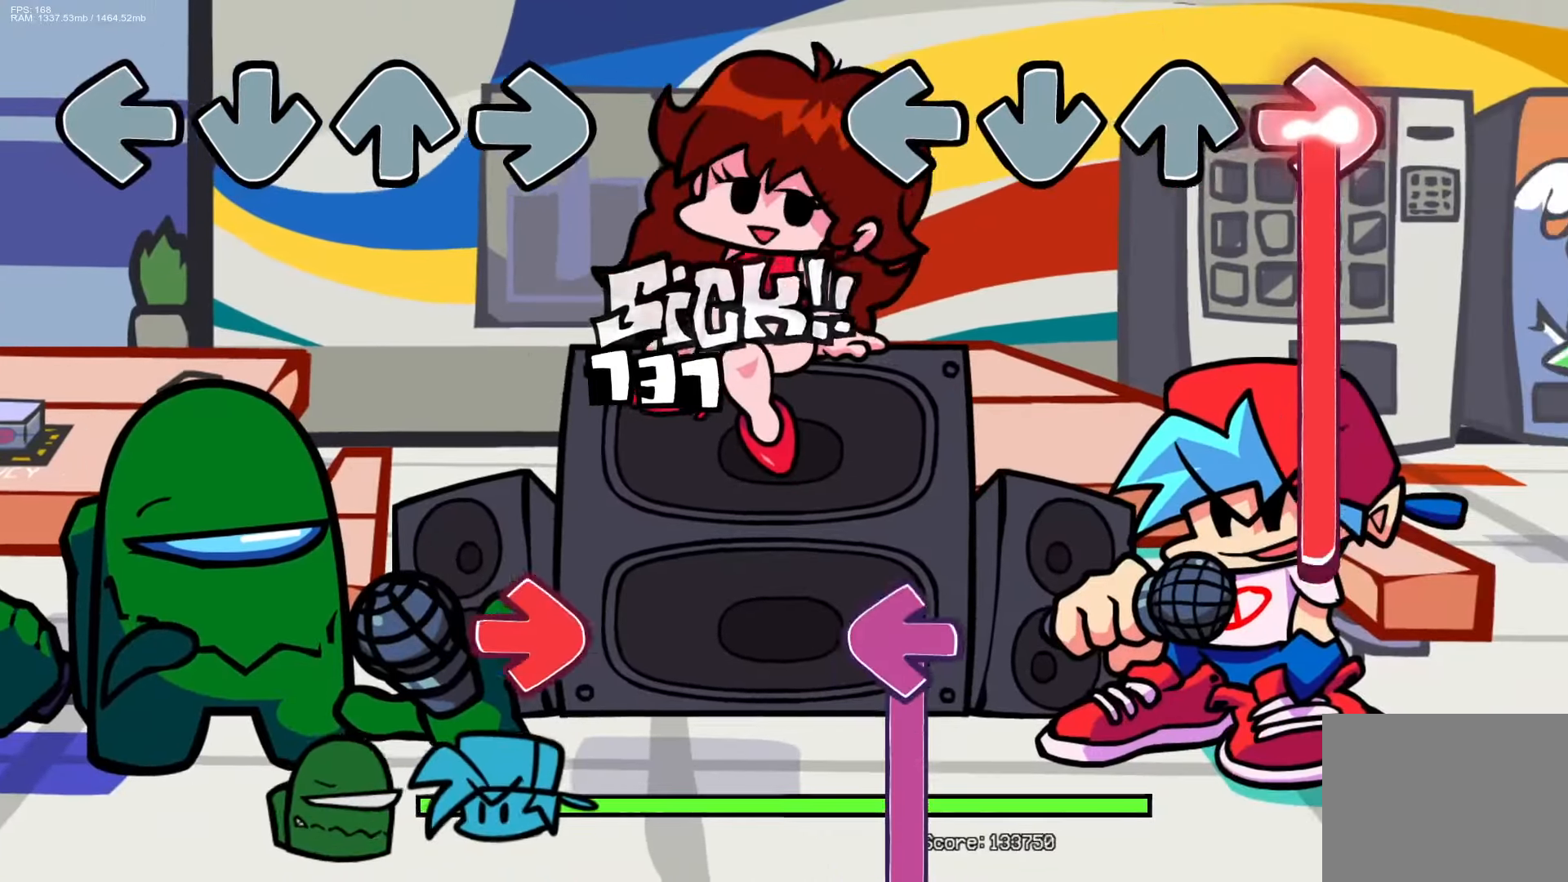
{"buttons": ["L1"], "events": [[350, "L1", "down"], [383, "R1", "up"]]}
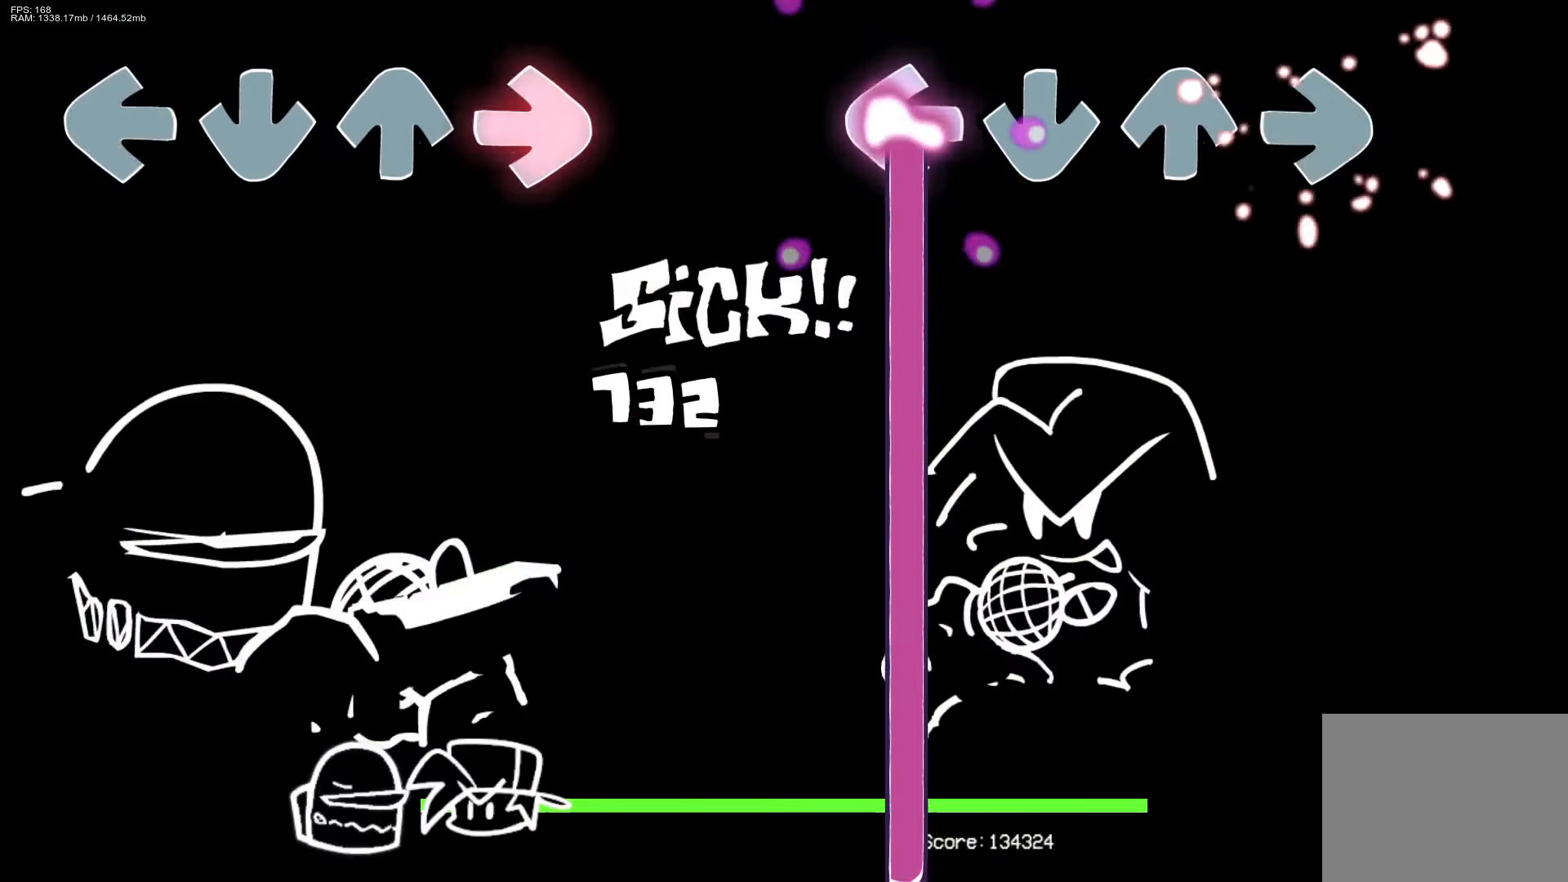
{"buttons": ["L1"], "events": []}
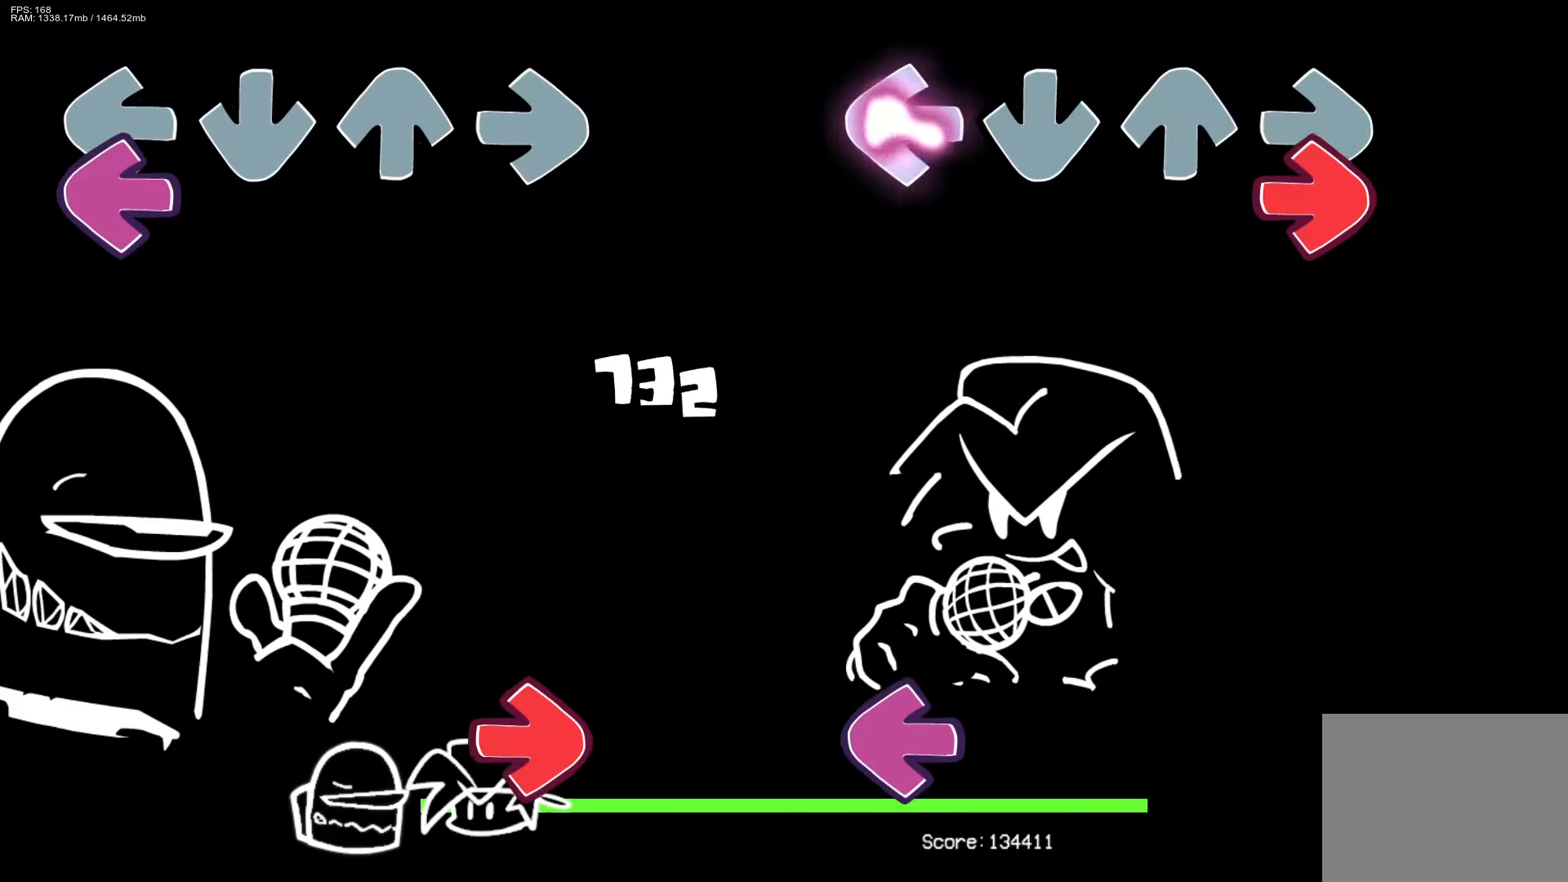
{"buttons": ["L1"], "events": [[33, "R1", "down"], [83, "L1", "up"], [183, "R1", "up"], [400, "L1", "down"]]}
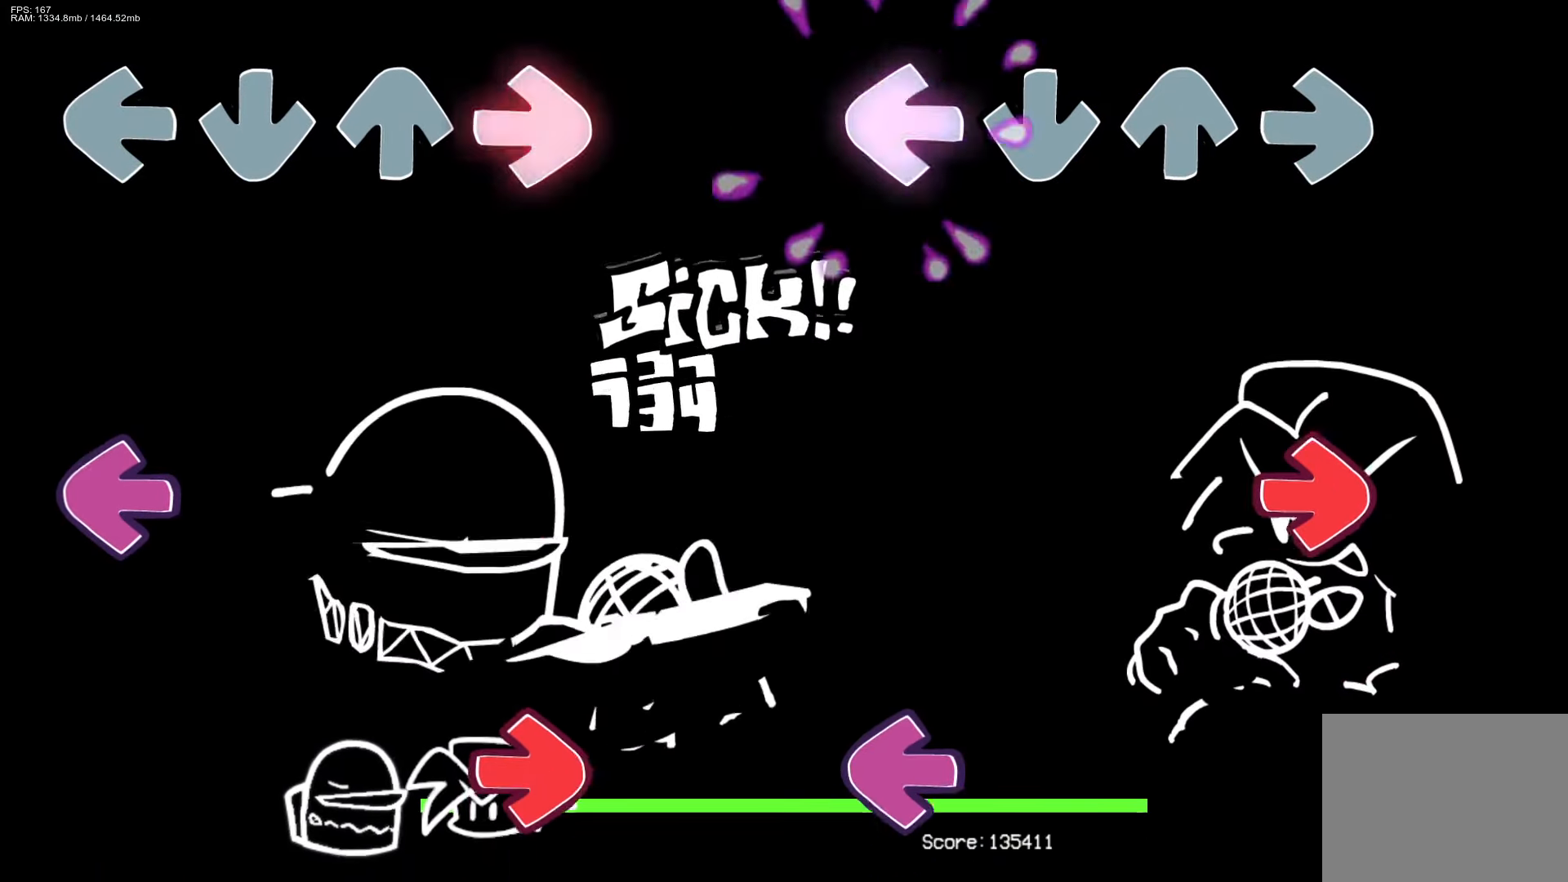
{"buttons": ["L1"], "events": [[33, "L1", "up"], [217, "R1", "down"], [367, "R1", "up"], [450, "L1", "down"]]}
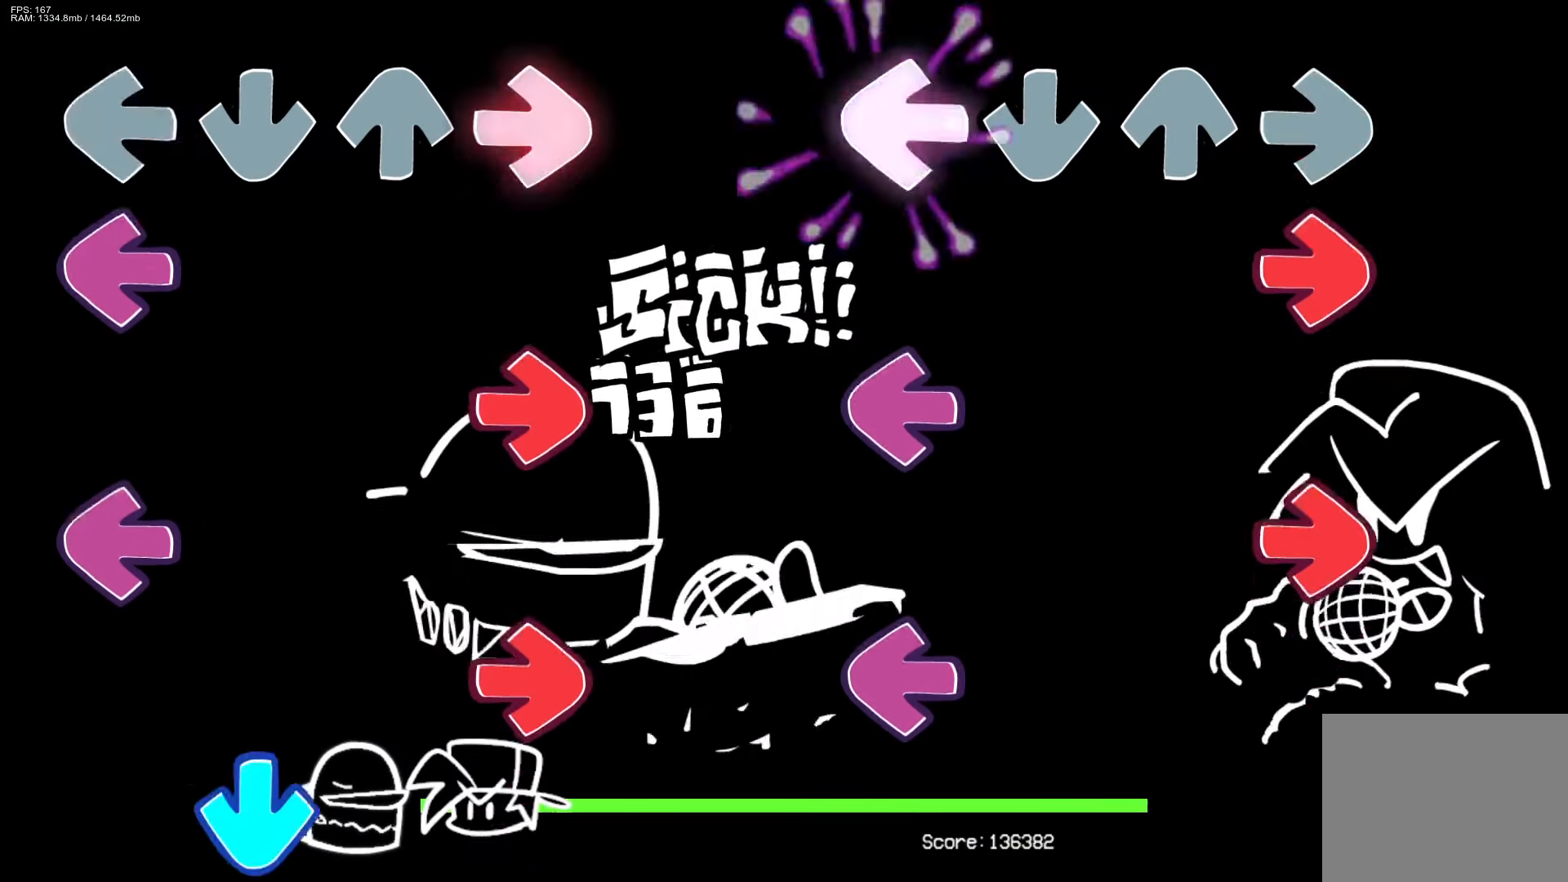
{"buttons": [], "events": [[67, "L1", "up"], [117, "R1", "down"], [217, "R1", "up"], [233, "L1", "down"], [283, "R1", "down"], [300, "L1", "up"], [367, "L1", "down"], [433, "R1", "up"], [467, "L1", "up"]]}
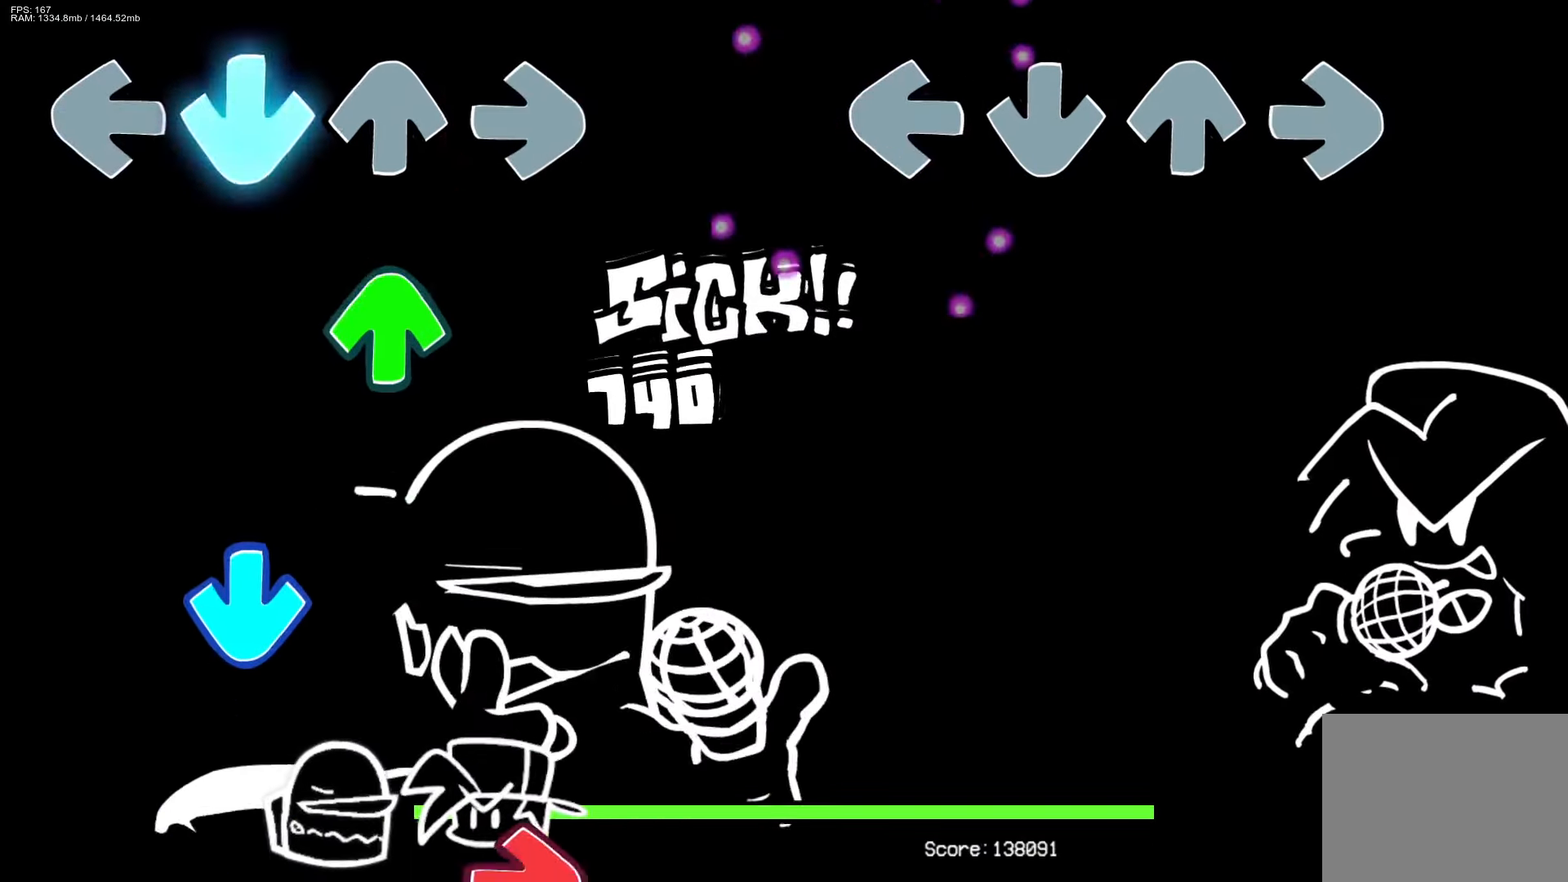
{"buttons": [], "events": []}
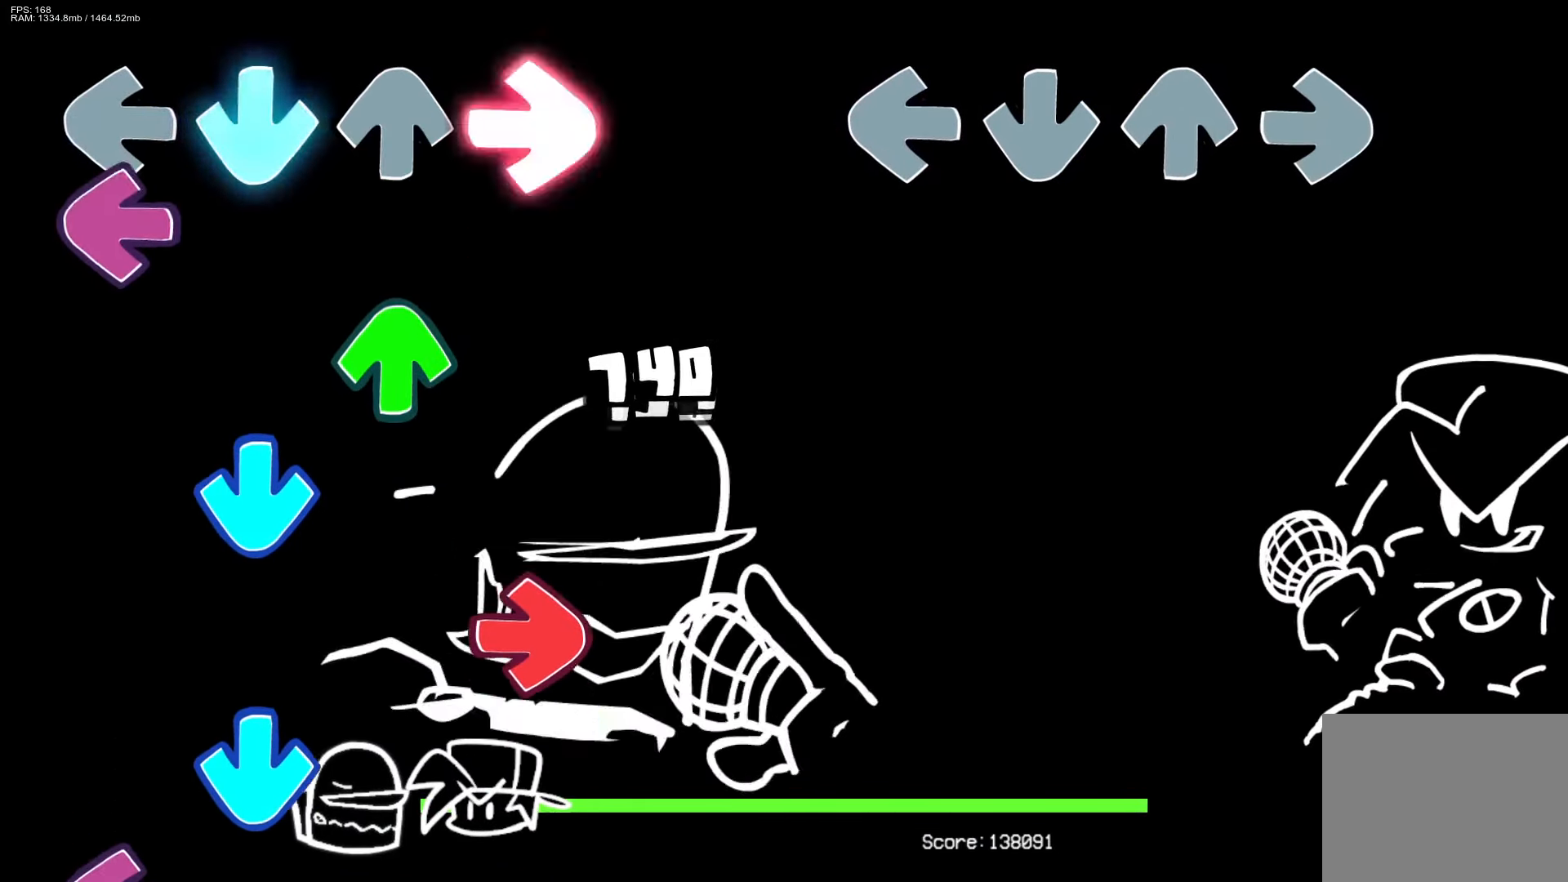
{"buttons": [], "events": []}
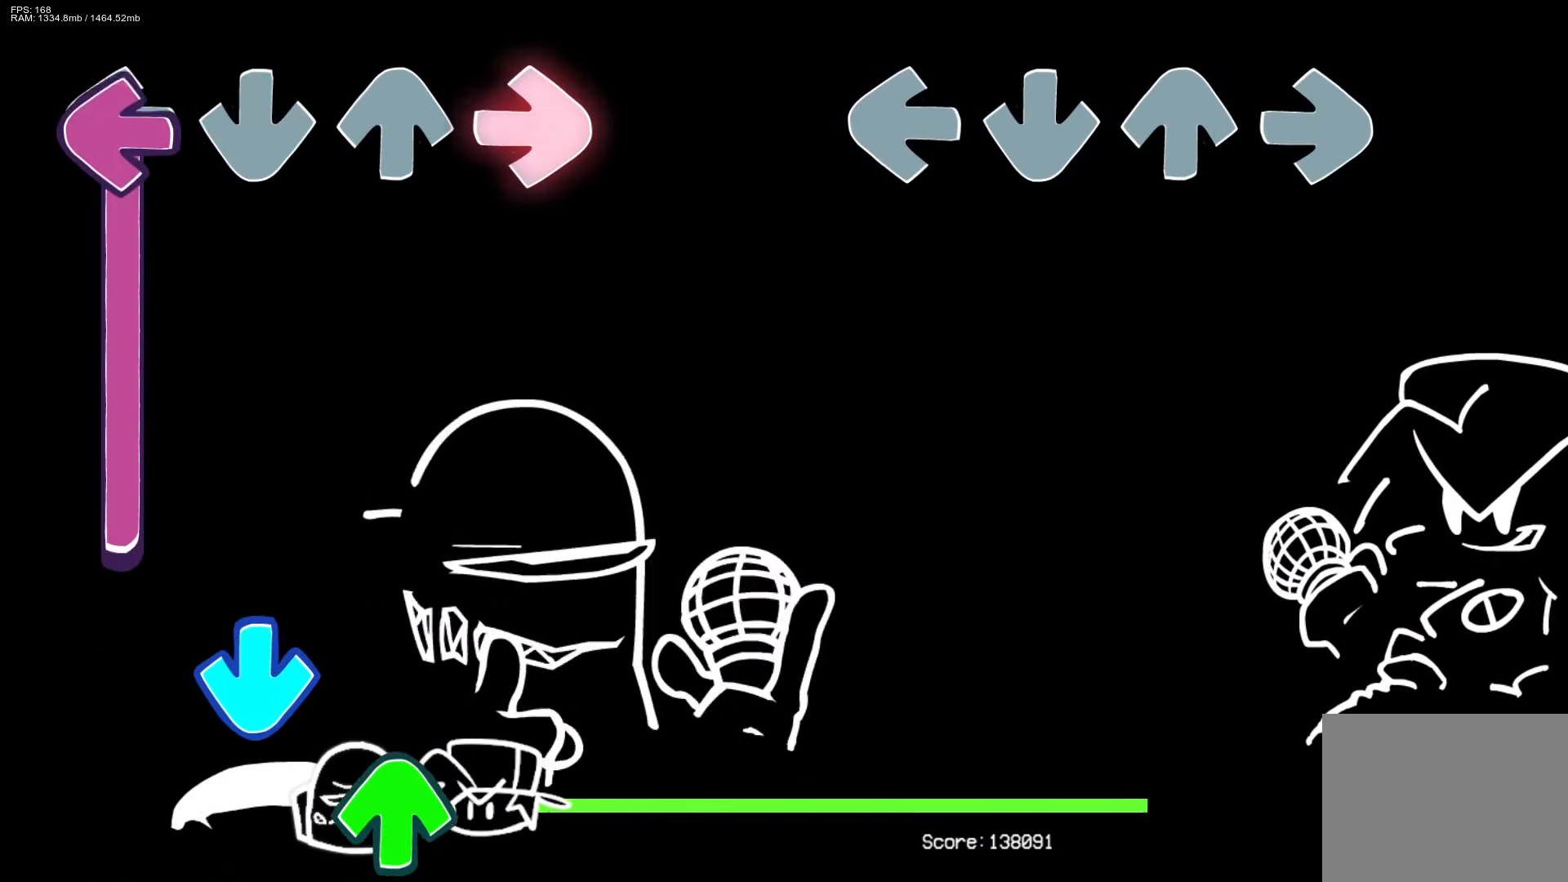
{"buttons": [], "events": []}
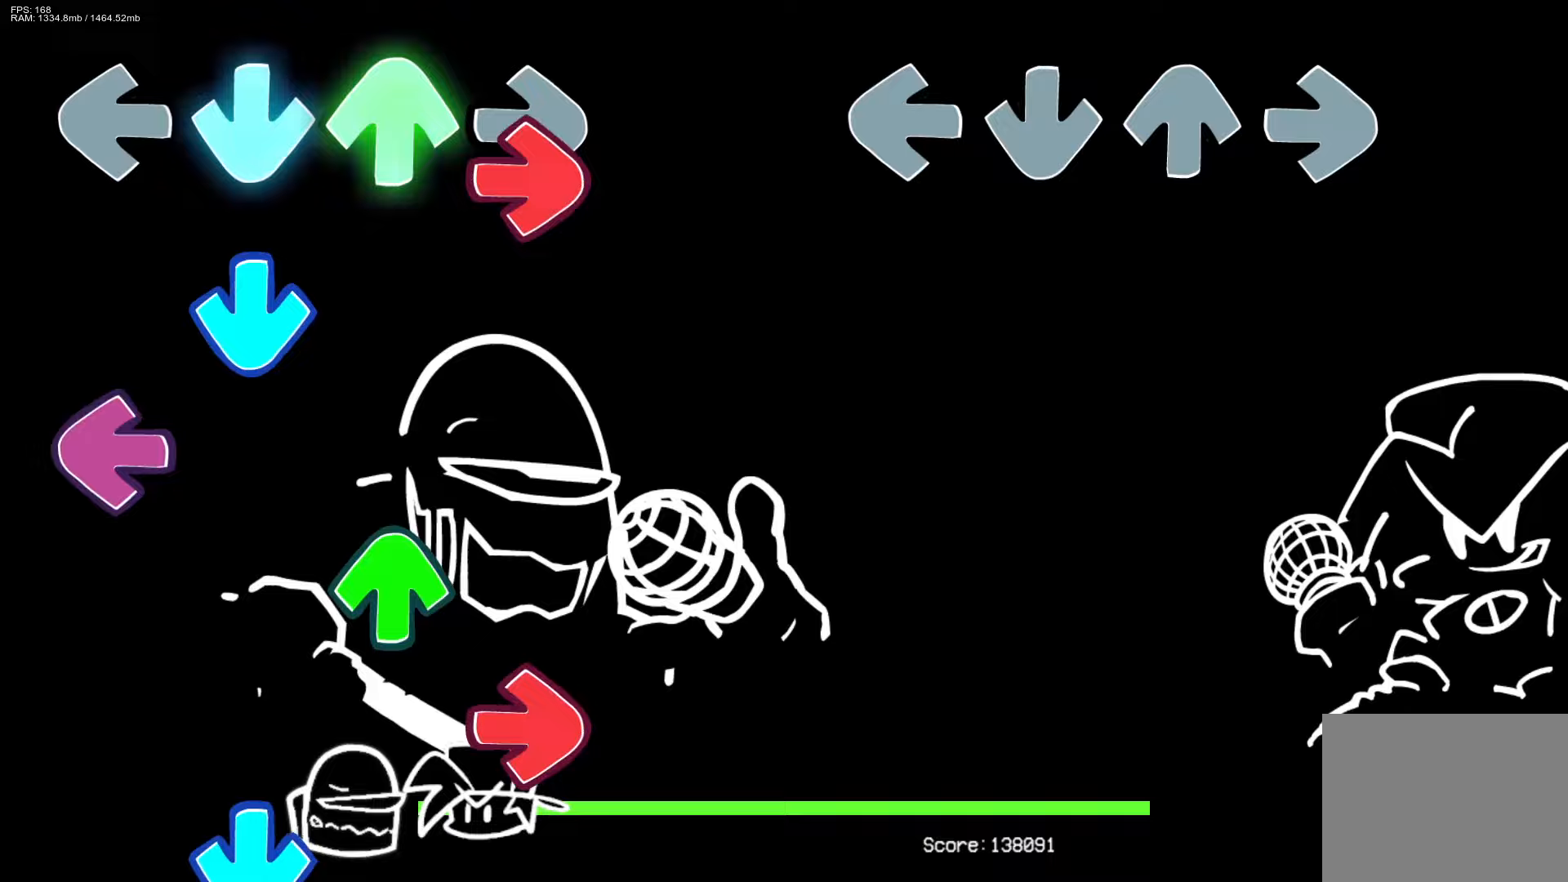
{"buttons": [], "events": []}
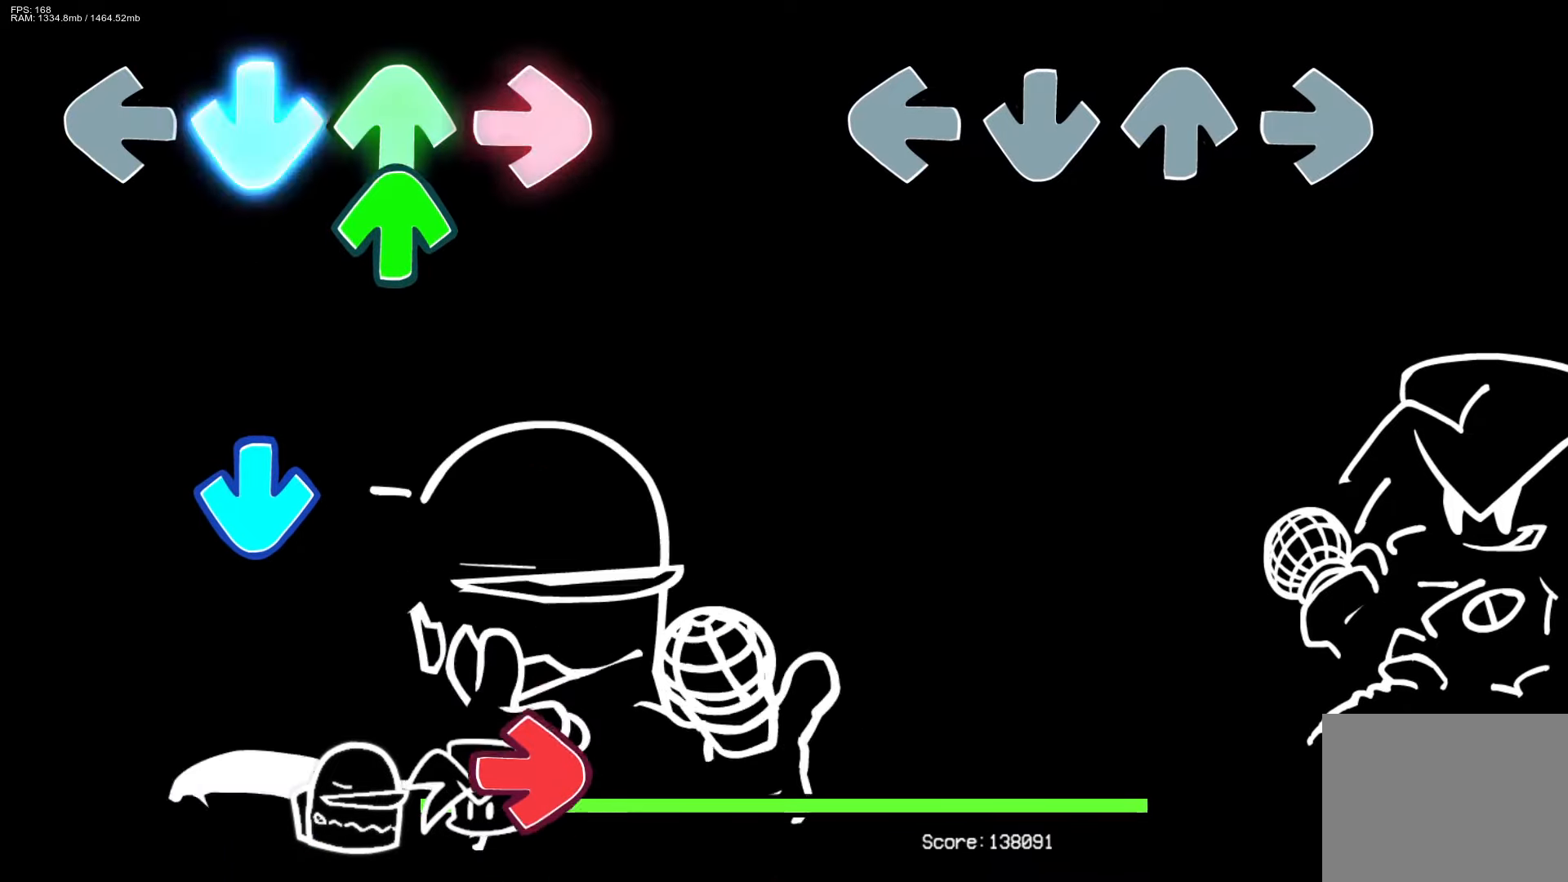
{"buttons": [], "events": []}
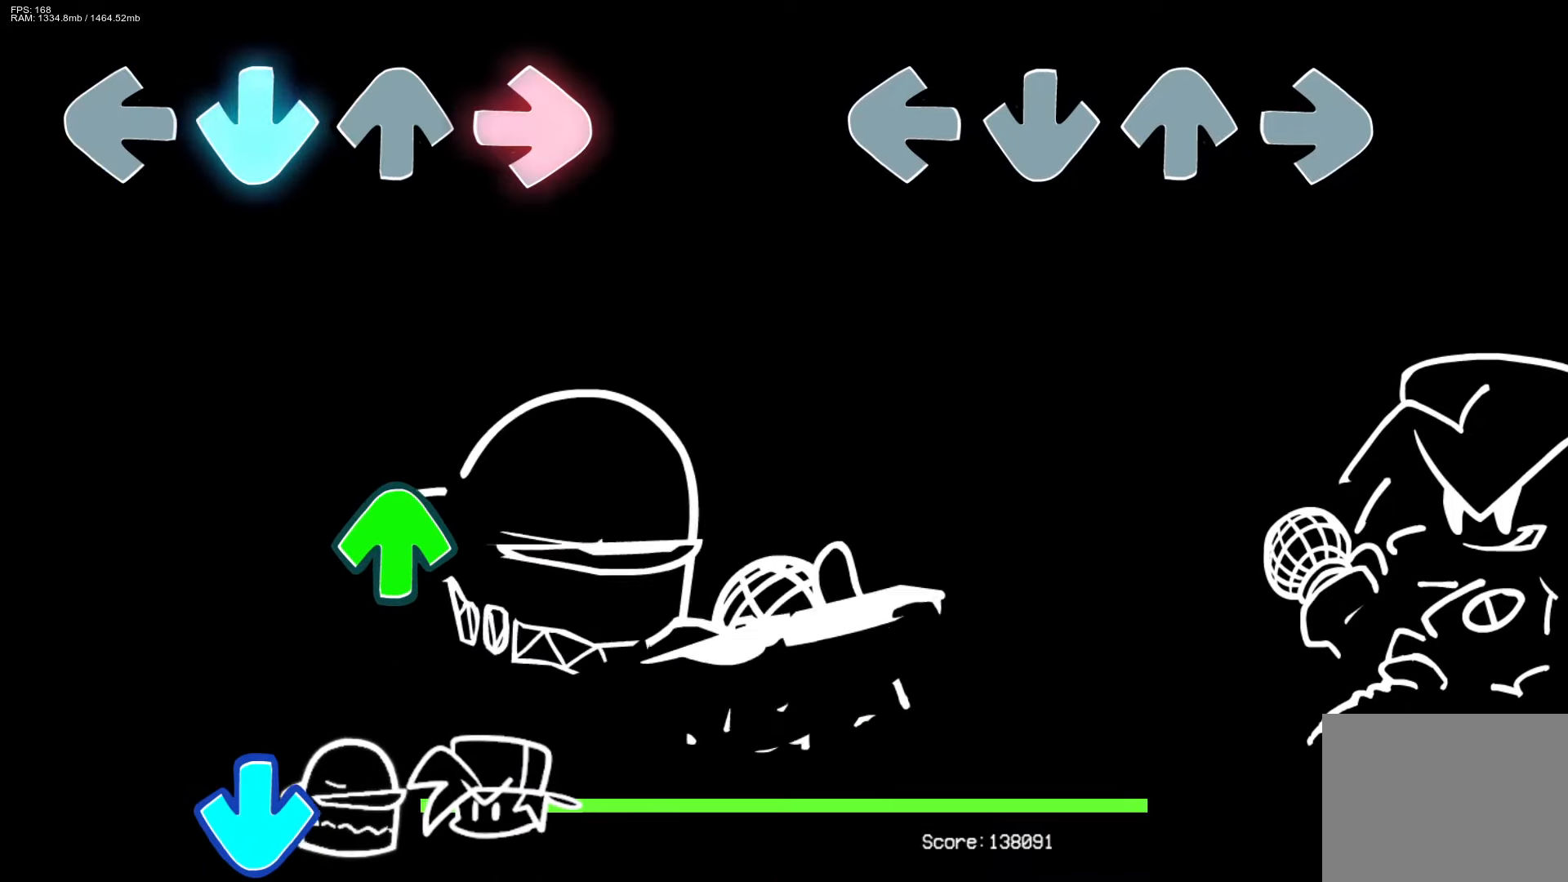
{"buttons": [], "events": []}
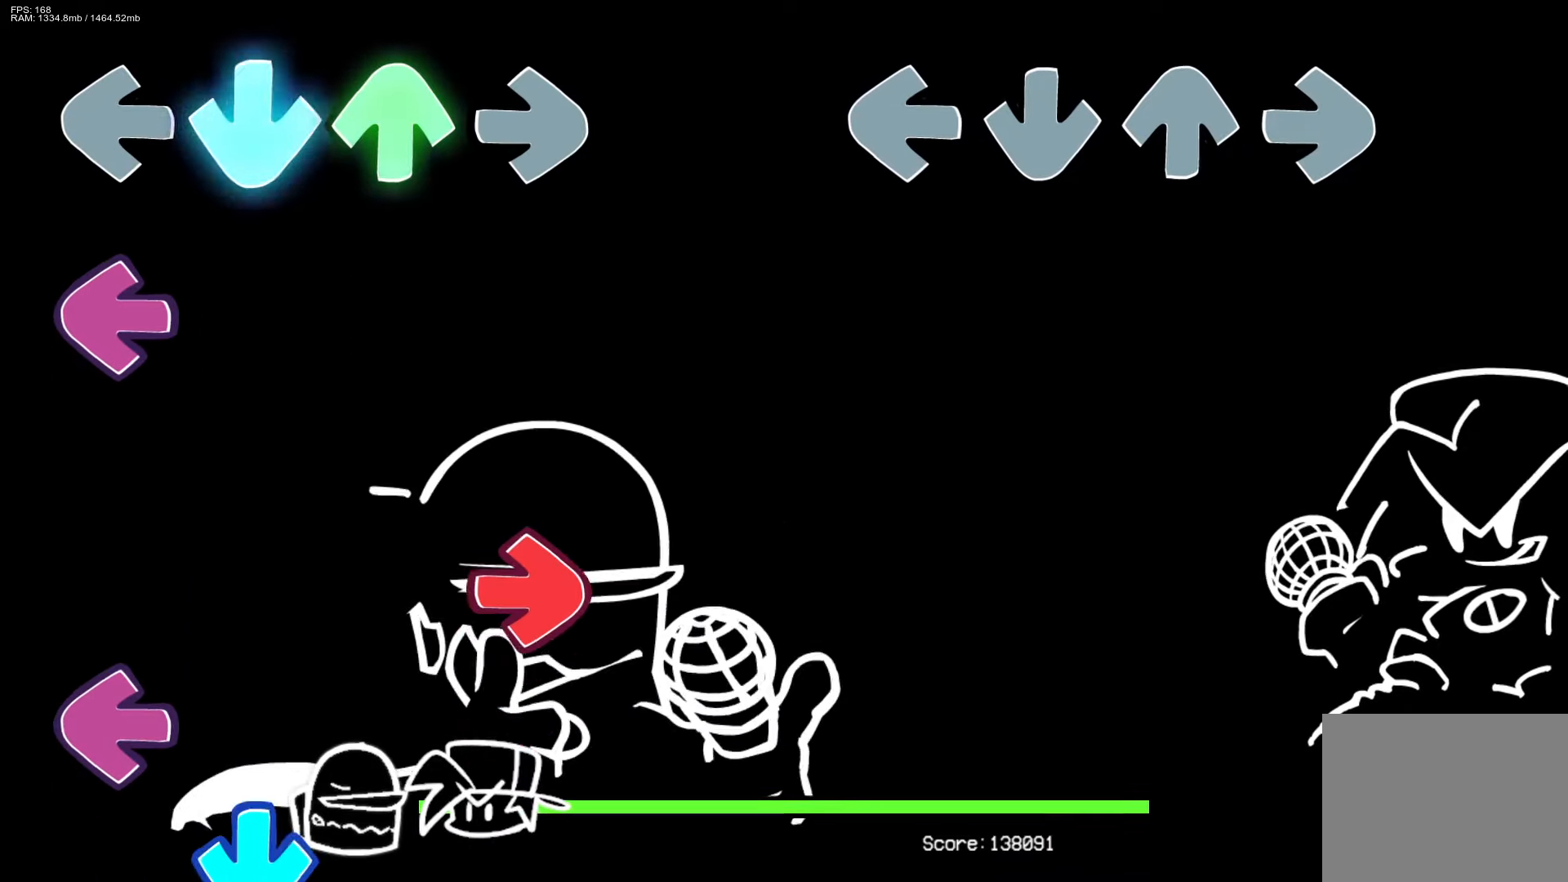
{"buttons": ["DPAD_UP"], "events": [[467, "DPAD_UP", "down"]]}
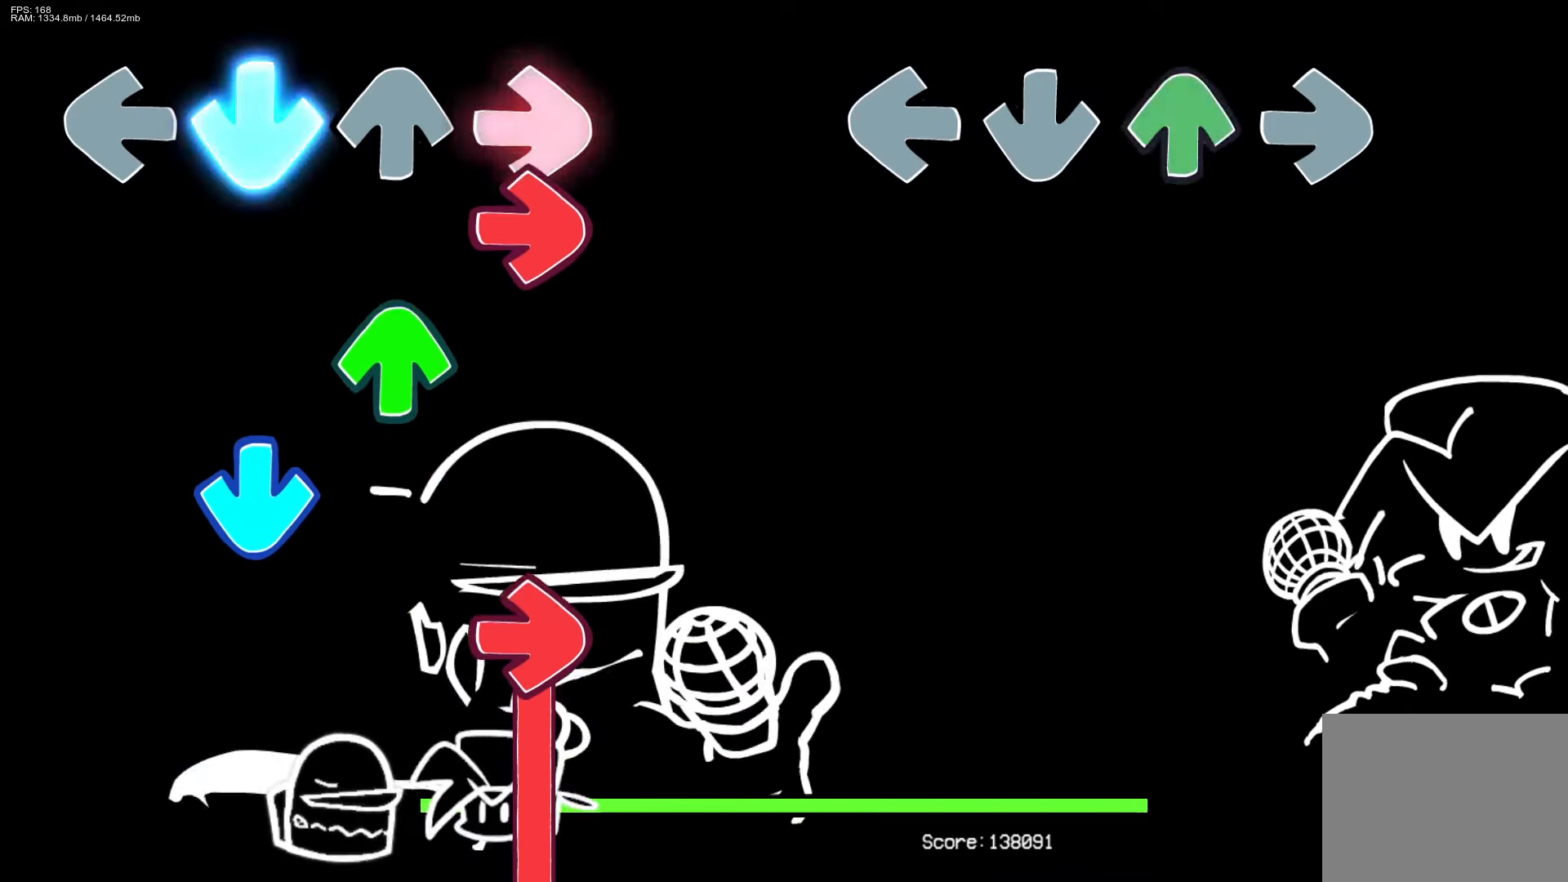
{"buttons": [], "events": [[17, "CROSS", "down"], [17, "L1", "down"], [33, "R1", "down"], [83, "DPAD_UP", "up"], [117, "CROSS", "up"], [117, "L1", "up"], [150, "R1", "up"], [167, "DPAD_UP", "down"], [183, "CROSS", "down"], [183, "L1", "down"], [200, "R1", "down"], [300, "DPAD_UP", "up"], [317, "CROSS", "up"], [317, "R1", "up"], [333, "L1", "up"]]}
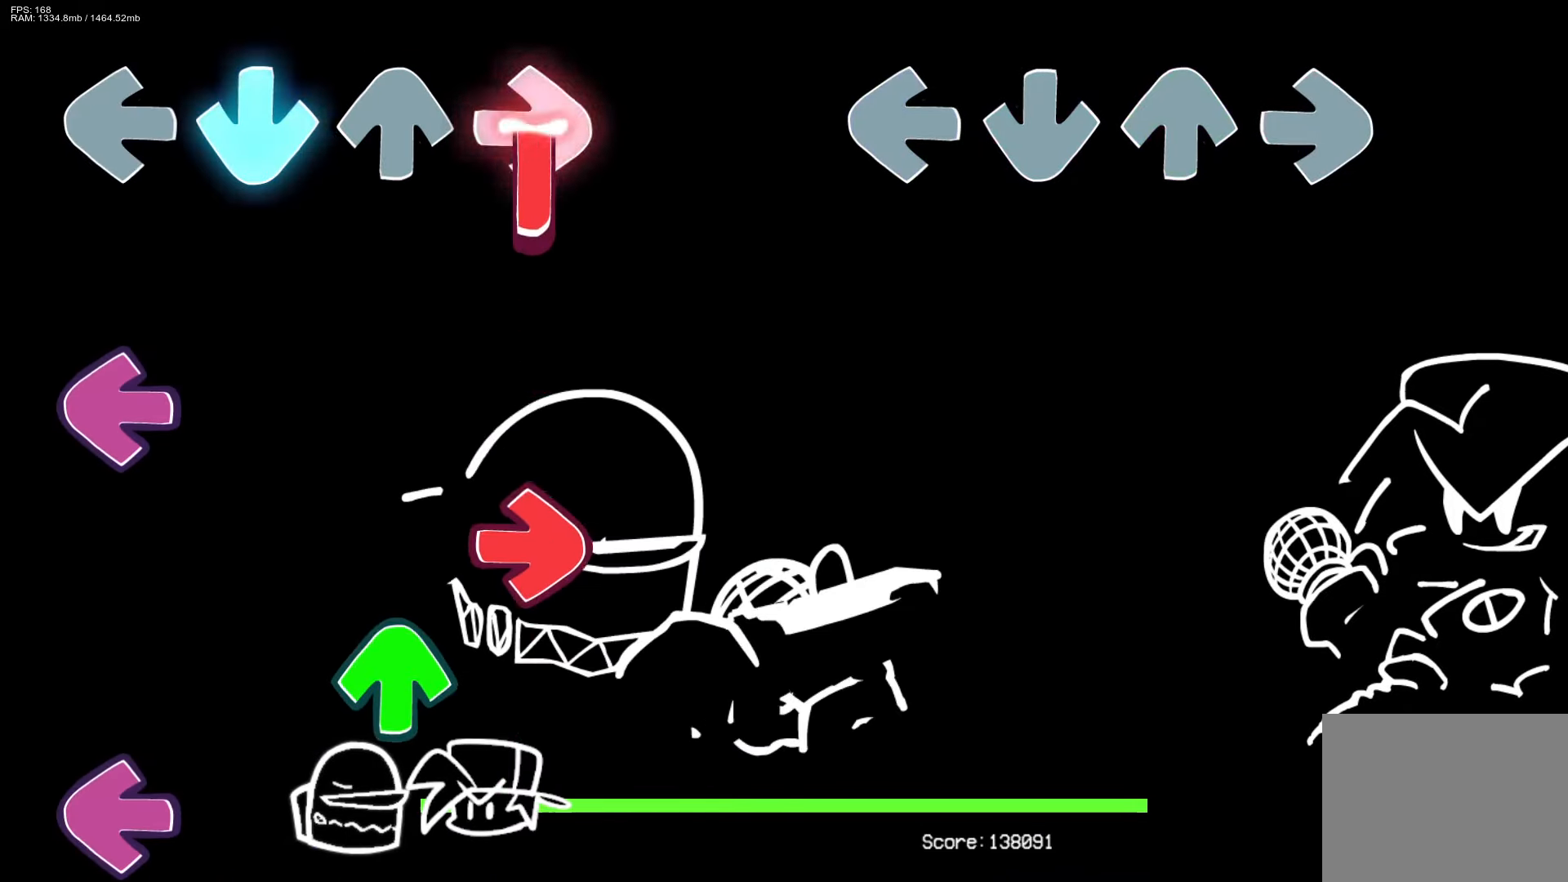
{"buttons": [], "events": []}
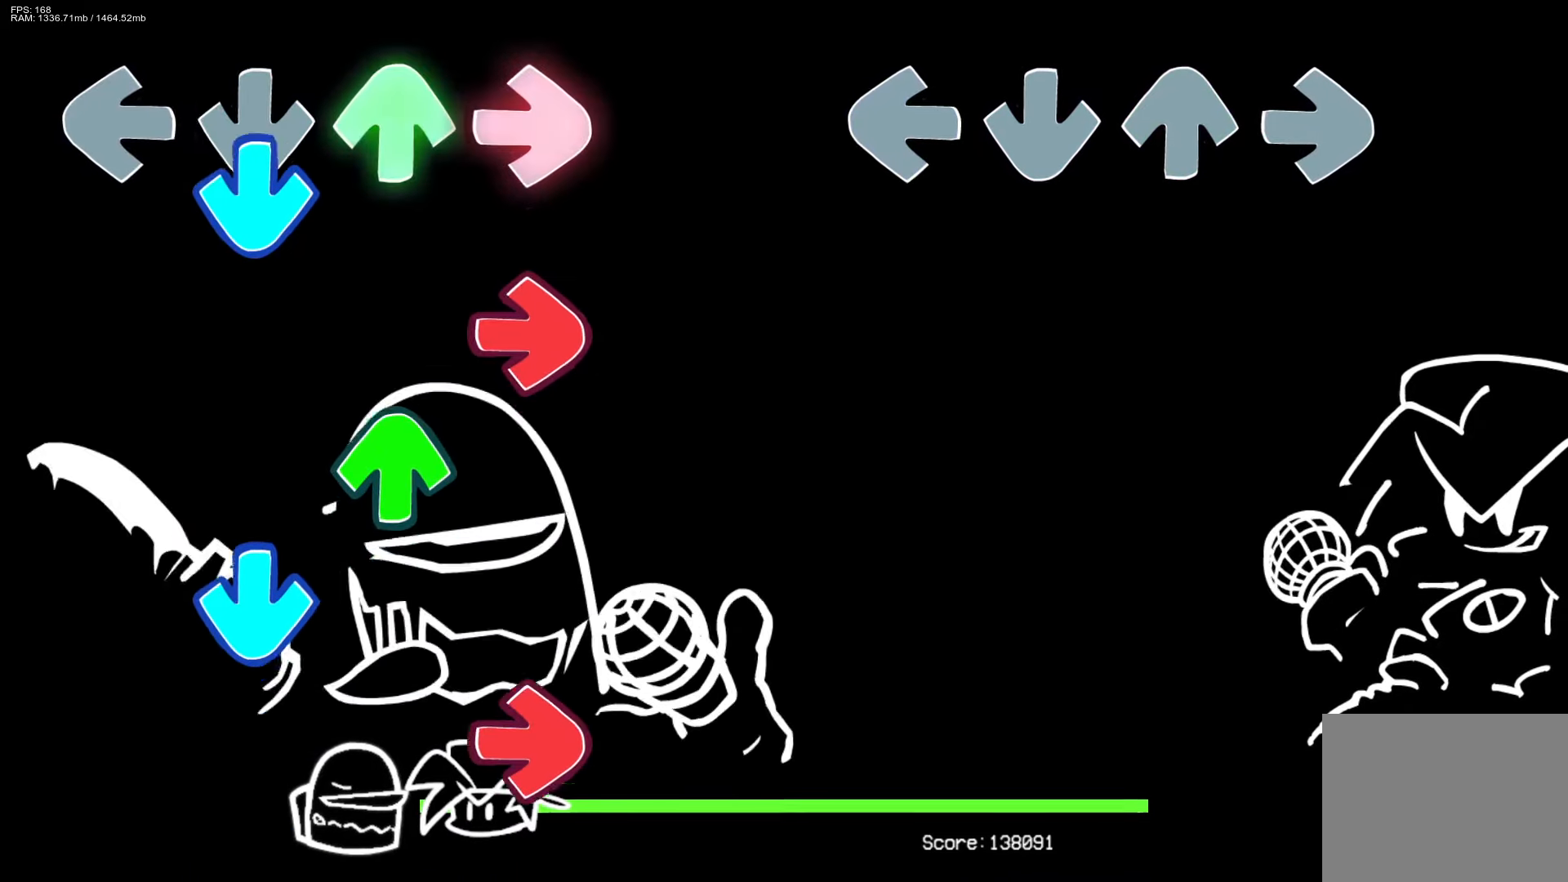
{"buttons": [], "events": []}
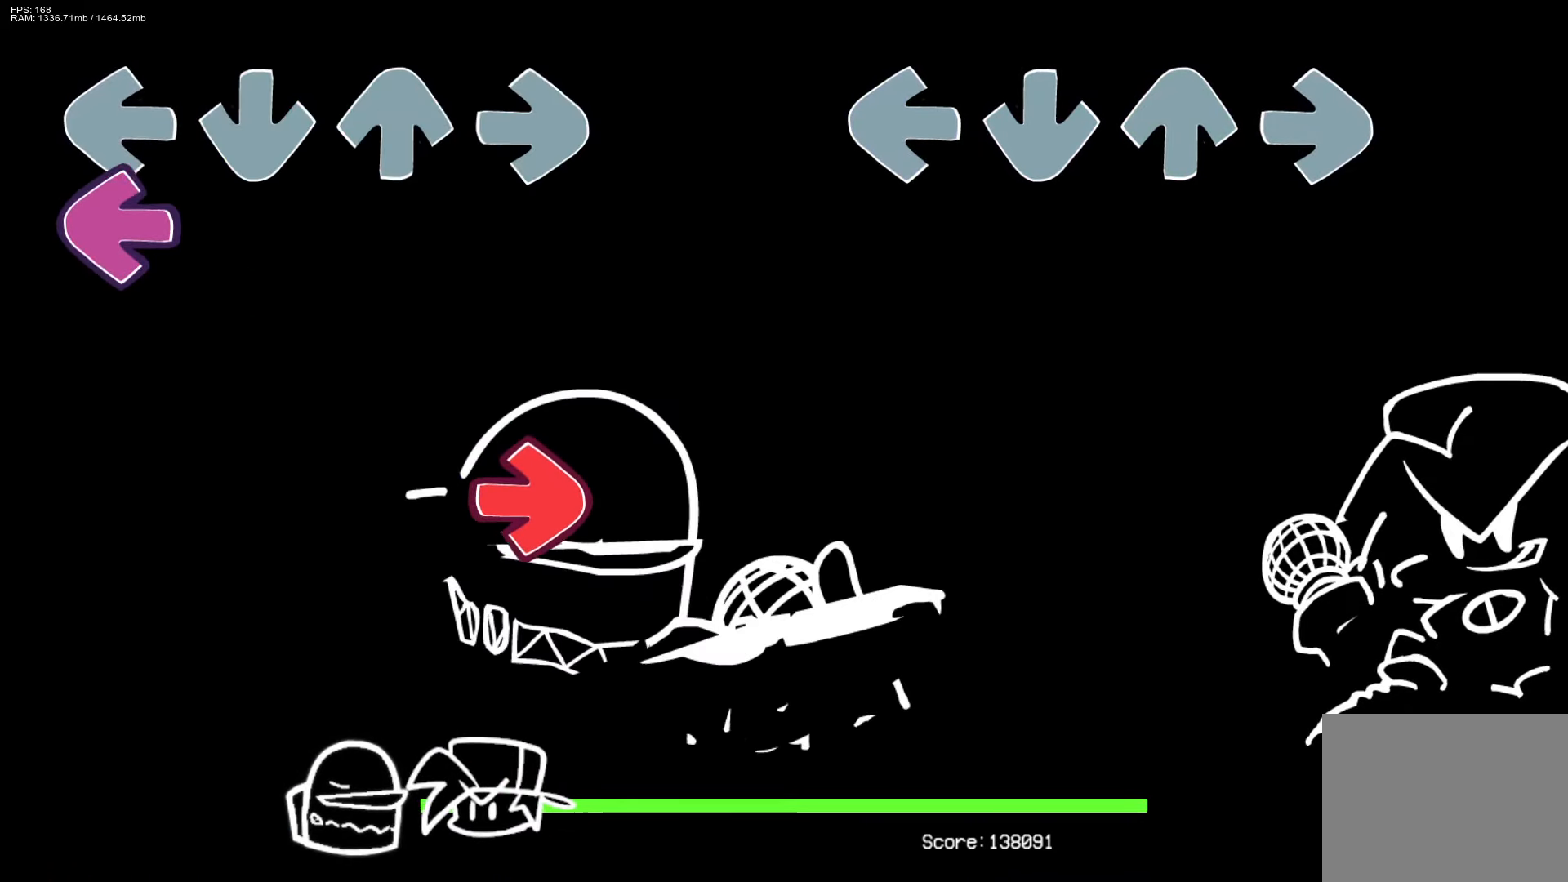
{"buttons": [], "events": []}
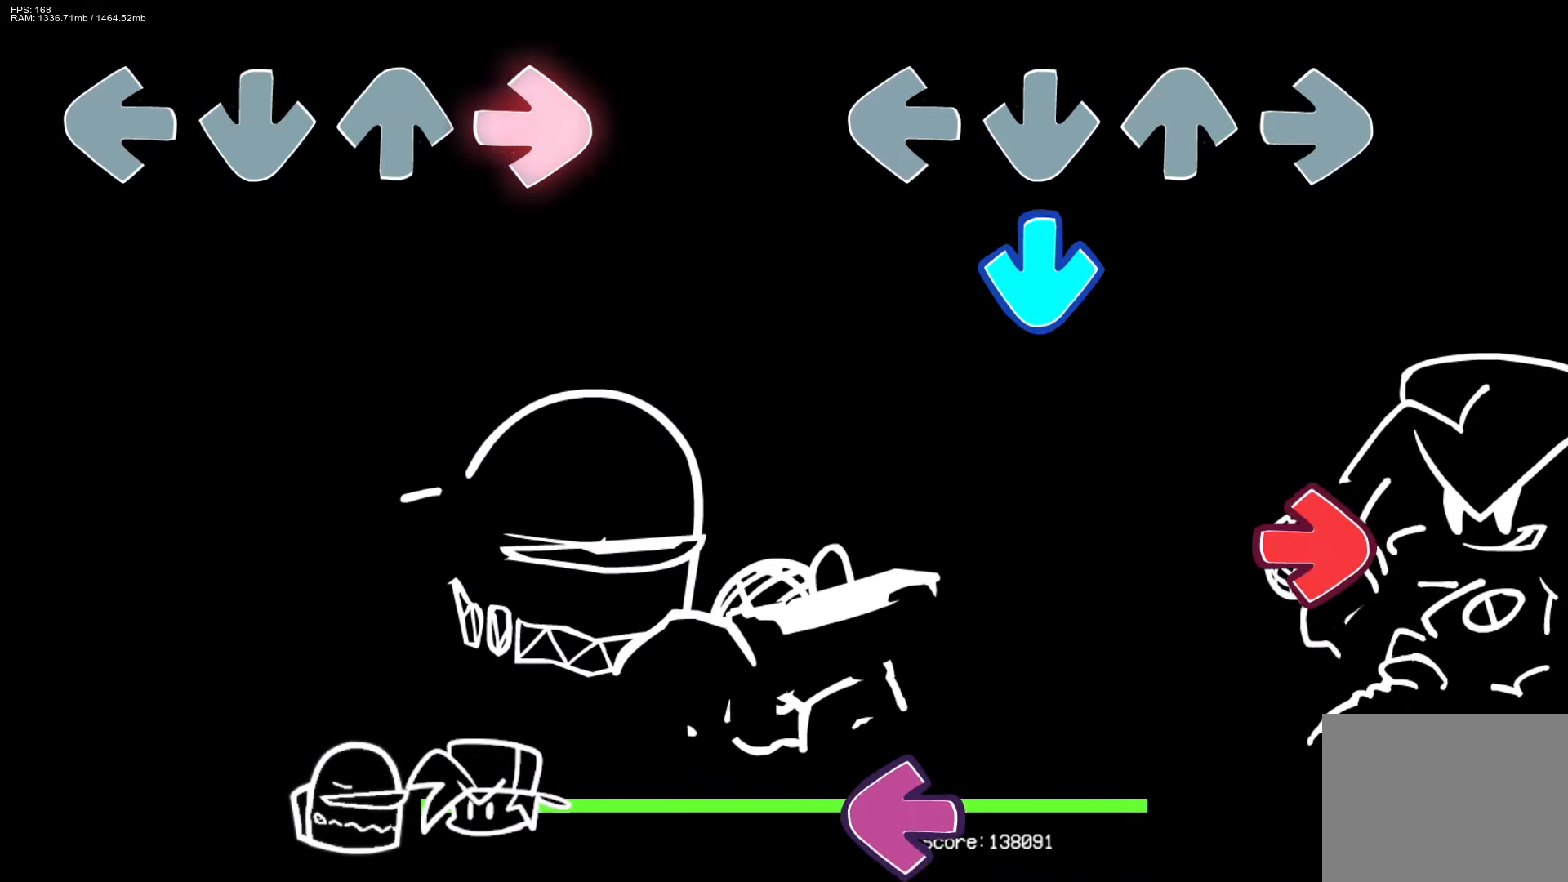
{"buttons": ["L1"], "events": [[83, "CROSS", "down"], [267, "CROSS", "up"], [283, "R1", "down"], [433, "R1", "up"], [483, "L1", "down"]]}
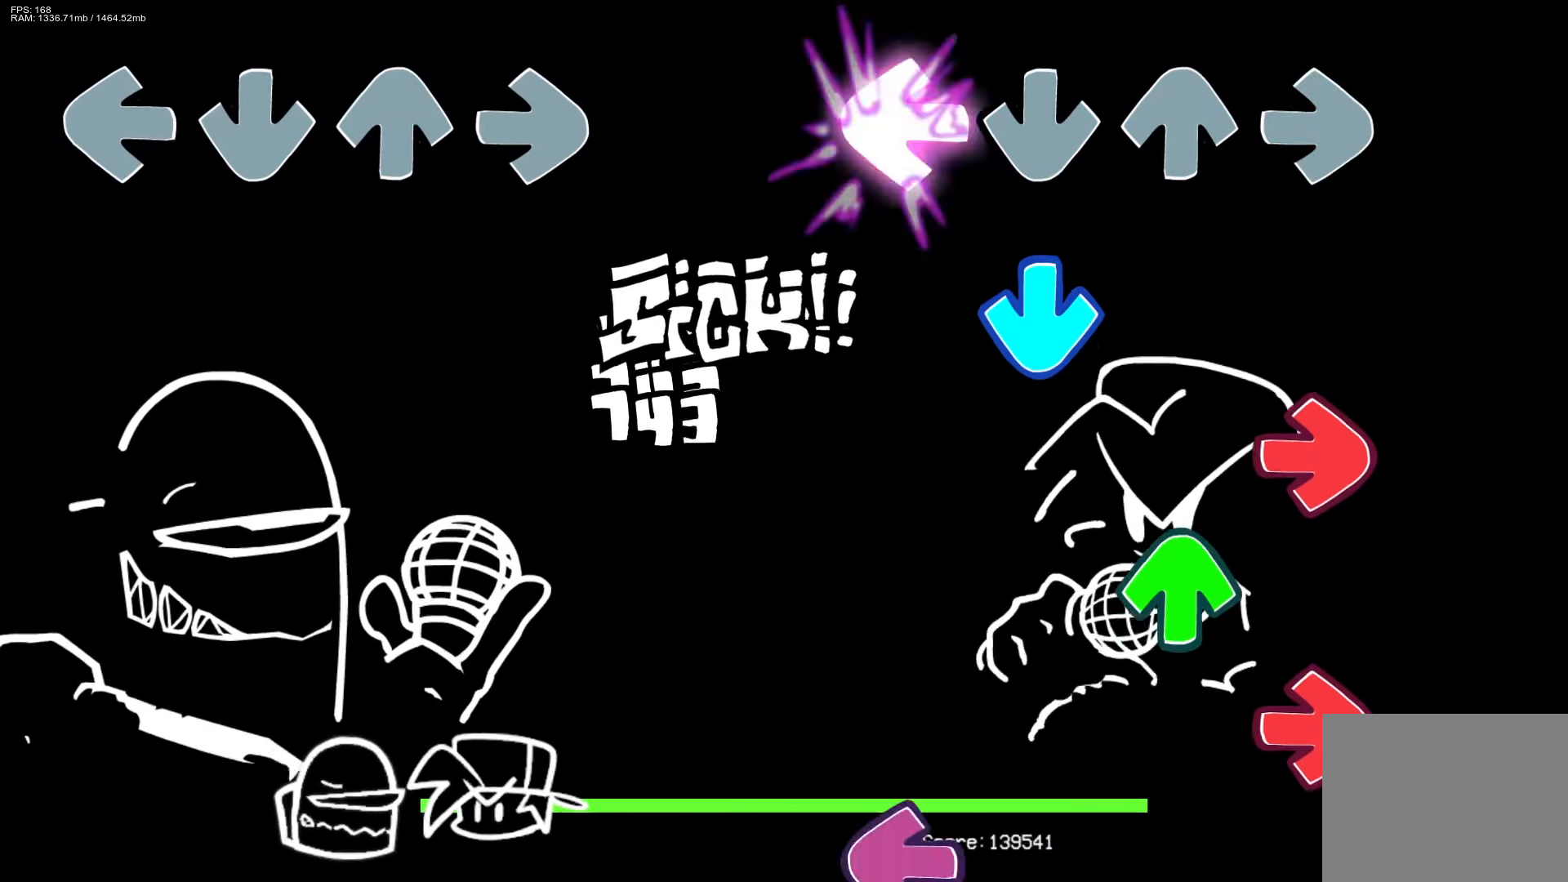
{"buttons": [], "events": [[83, "CROSS", "down"], [100, "L1", "up"], [183, "R1", "down"], [200, "CROSS", "up"], [250, "DPAD_UP", "down"], [283, "R1", "up"], [350, "DPAD_UP", "up"], [367, "R1", "down"], [450, "DPAD_UP", "down"], [483, "DPAD_UP", "up"], [500, "R1", "up"]]}
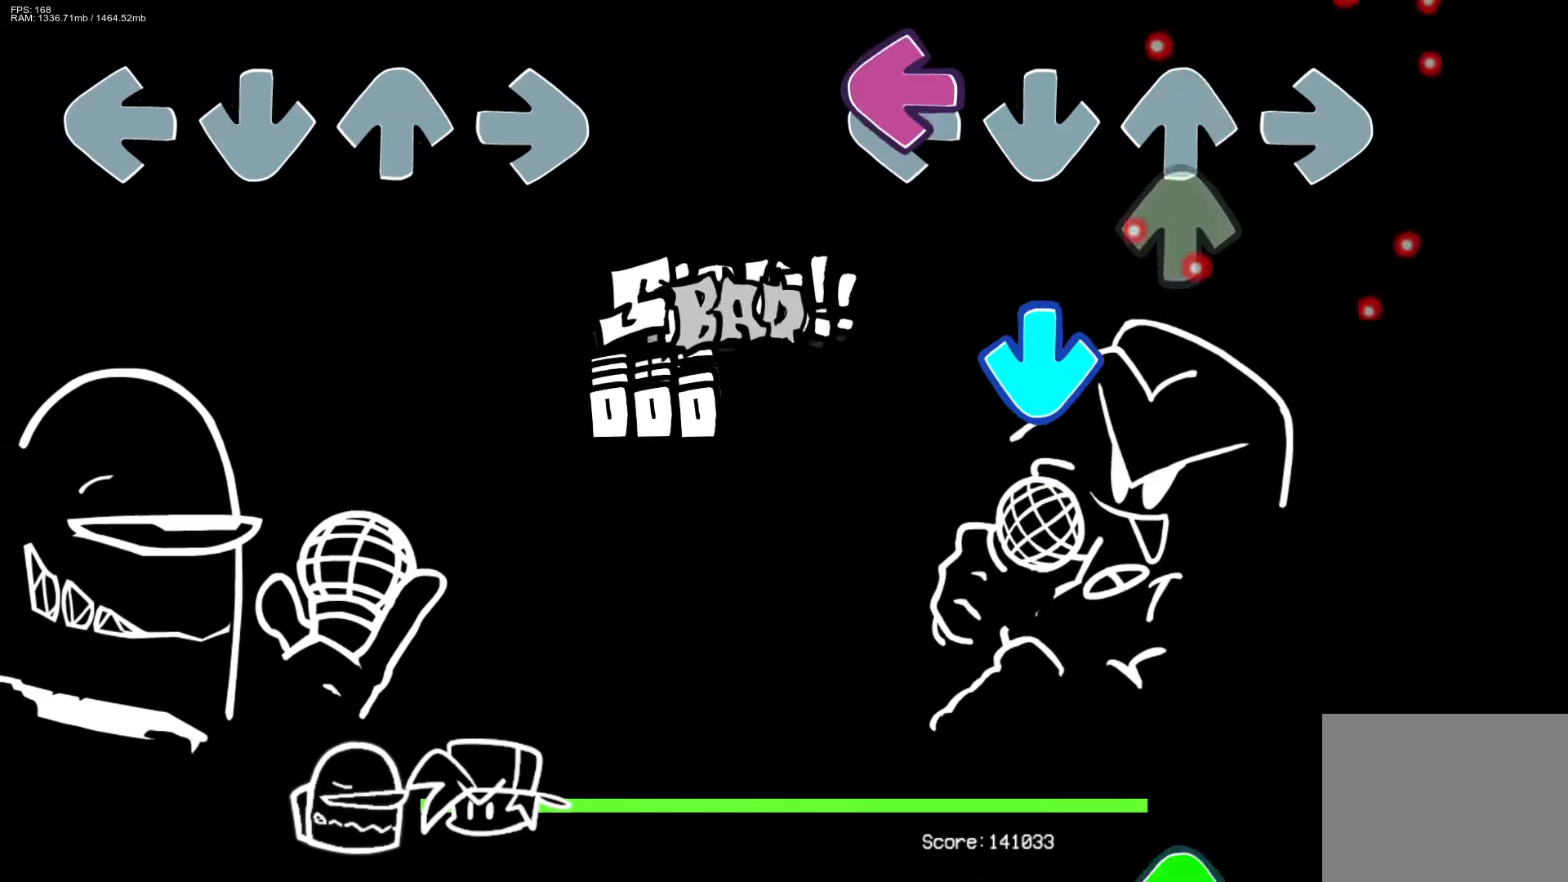
{"buttons": ["DPAD_UP"], "events": [[83, "L1", "down"], [100, "DPAD_UP", "down"], [167, "CROSS", "down"], [217, "DPAD_UP", "up"], [217, "L1", "up"], [333, "CROSS", "up"], [483, "DPAD_UP", "down"]]}